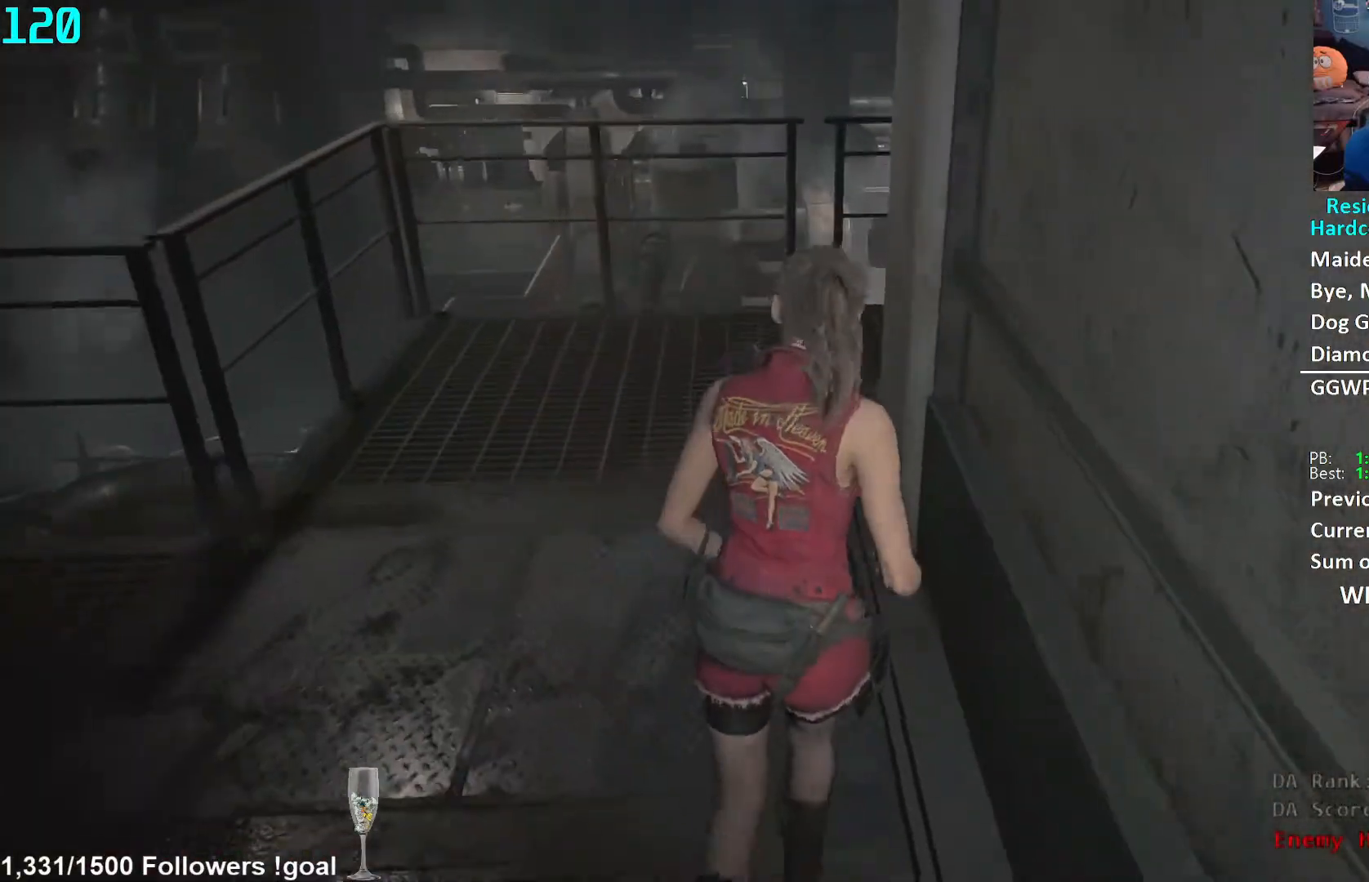
Gameplay with a controller (Xbox layout); each line is a JSON object with the inputs held at the frame after it. "events" lists button and stick changes between this image and that frame as [ms after this image, input, new state], when the widget could be followed in between. Not read: R3 START.
{"buttons": [], "left_stick": "up", "right_stick": "center", "events": [[317, "right_stick", "center"]]}
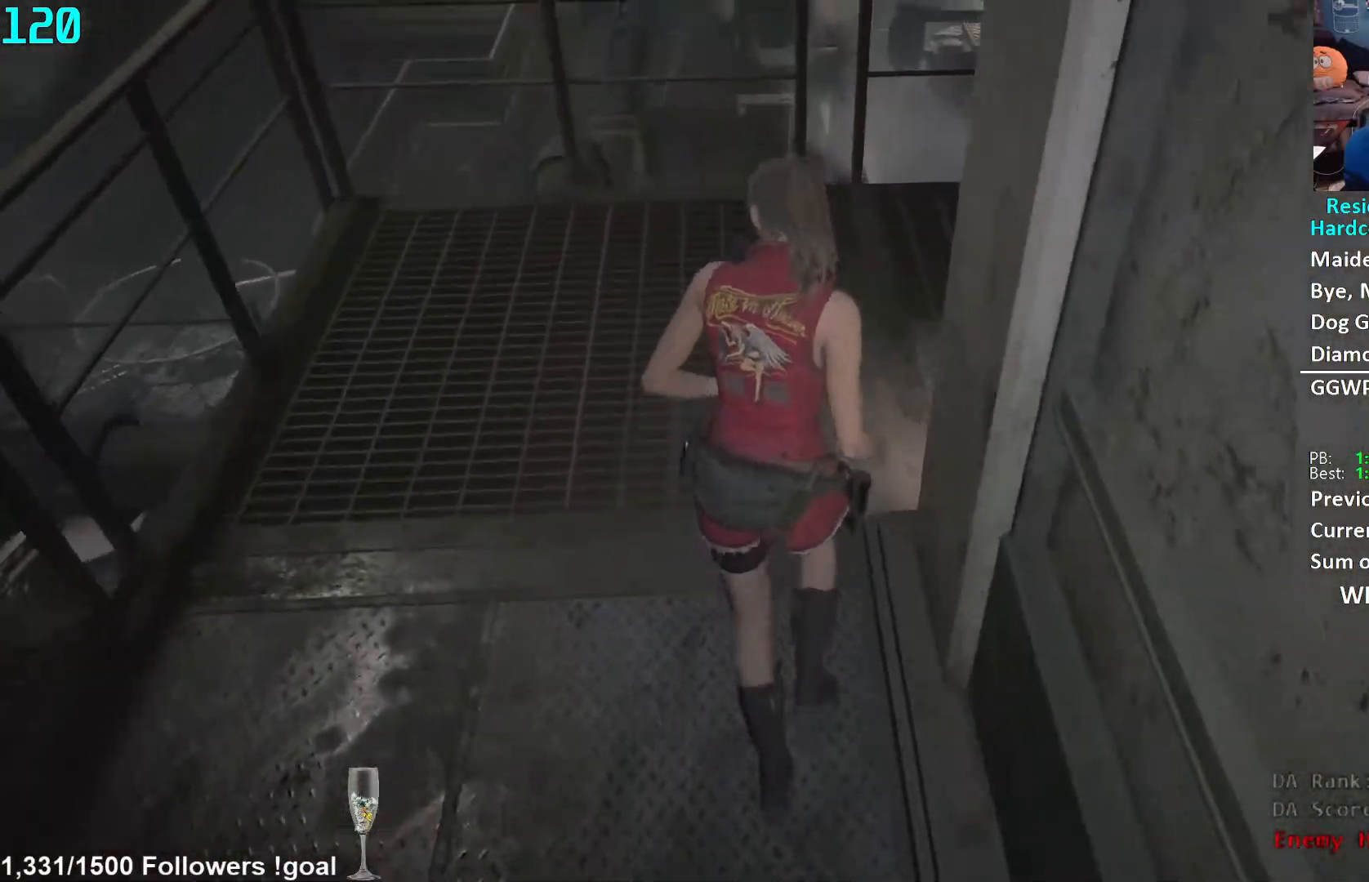
{"buttons": [], "left_stick": "right", "right_stick": "right", "events": [[267, "right_stick", "right"], [300, "left_stick", "right"], [350, "L2", "down"], [400, "L2", "up"]]}
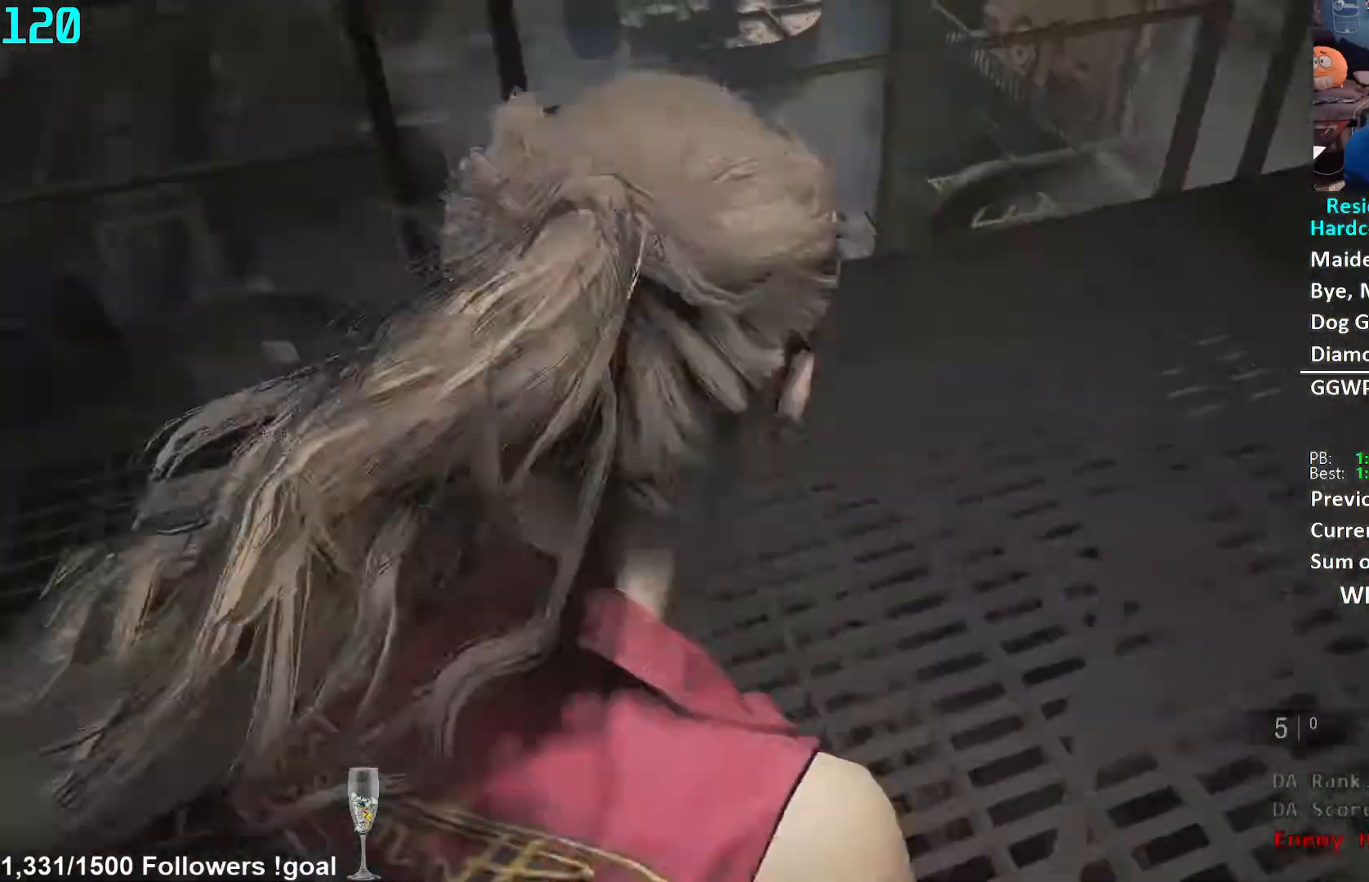
{"buttons": [], "left_stick": "up", "right_stick": "center", "events": [[67, "left_stick", "up-right"], [233, "left_stick", "up"], [333, "right_stick", "up-right"], [433, "right_stick", "center"]]}
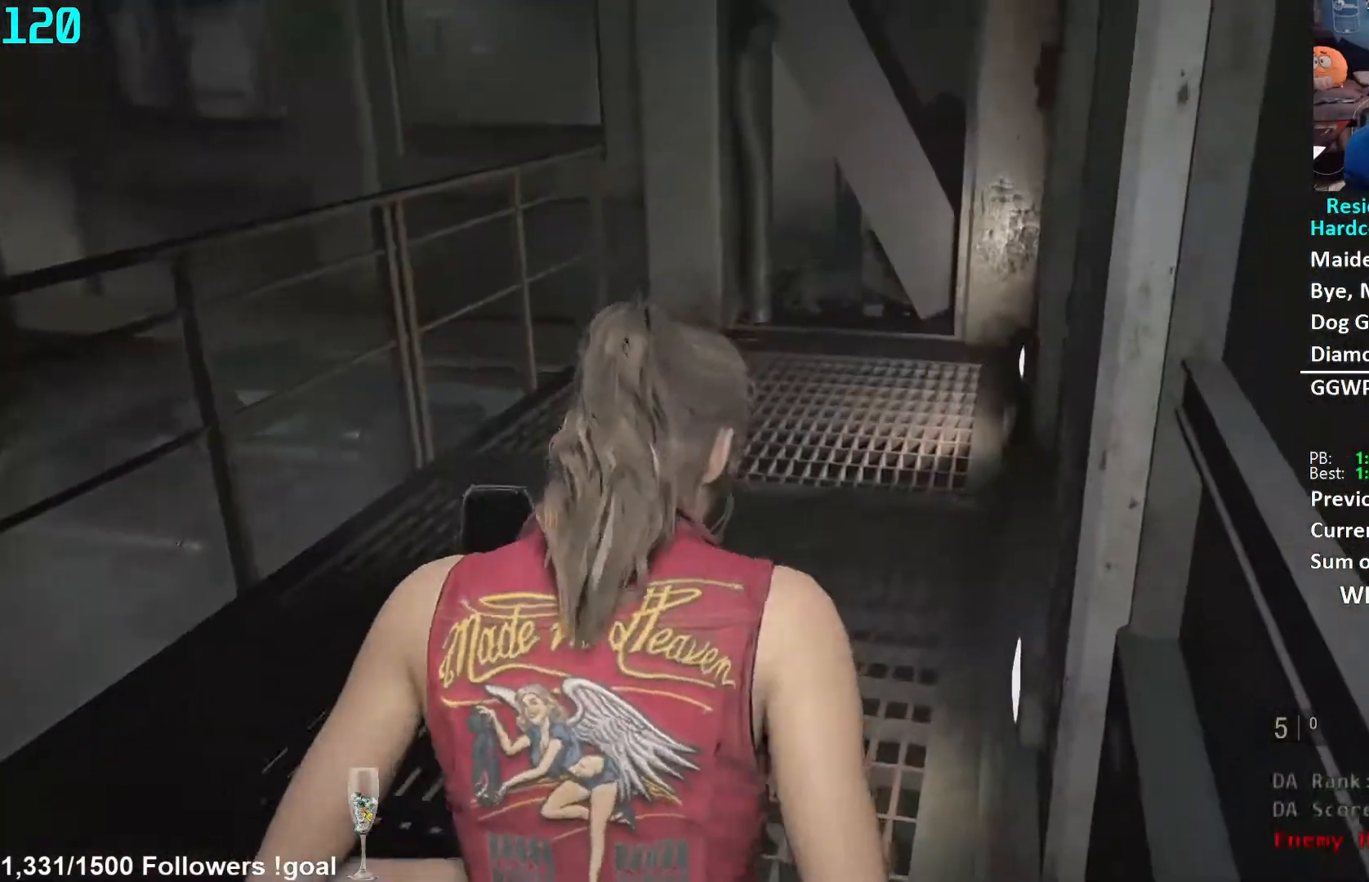
{"buttons": [], "left_stick": "up", "right_stick": "up-right", "events": [[67, "right_stick", "up-right"], [167, "right_stick", "center"], [300, "right_stick", "up-right"]]}
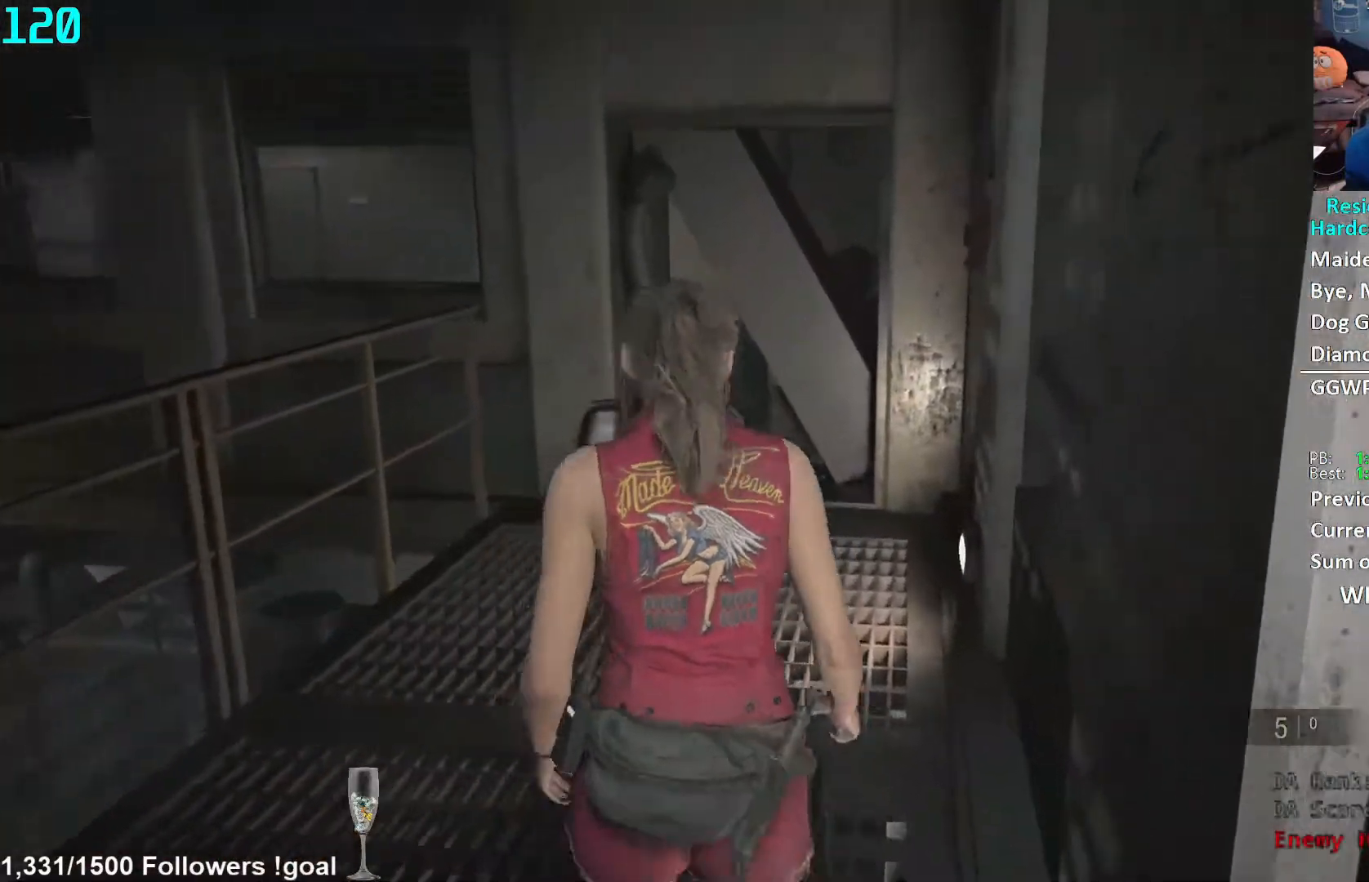
{"buttons": [], "left_stick": "up", "right_stick": "center", "events": [[133, "right_stick", "center"]]}
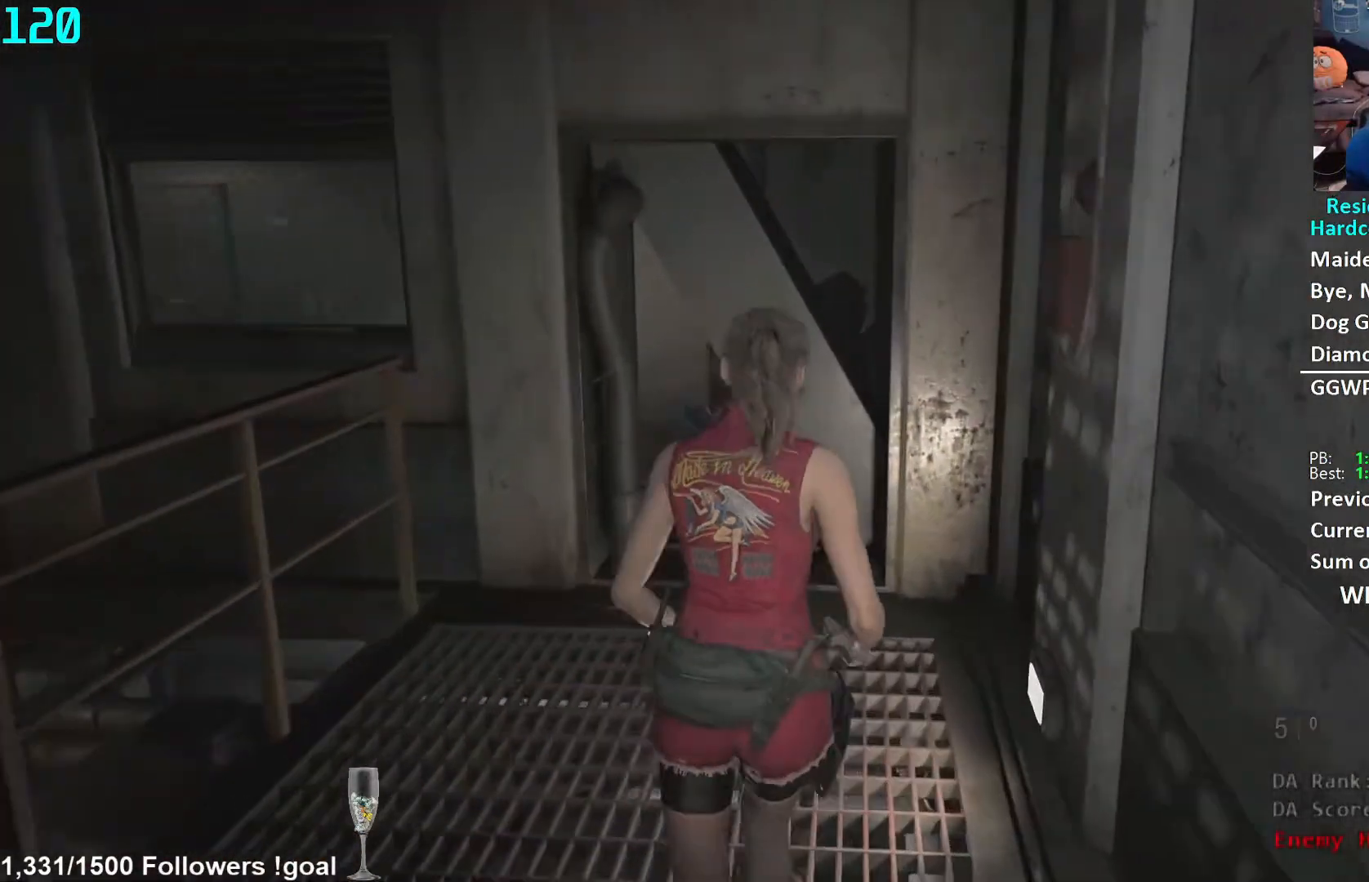
{"buttons": ["A"], "left_stick": "up", "right_stick": "center", "events": [[300, "right_stick", "down"], [400, "right_stick", "center"], [467, "A", "down"]]}
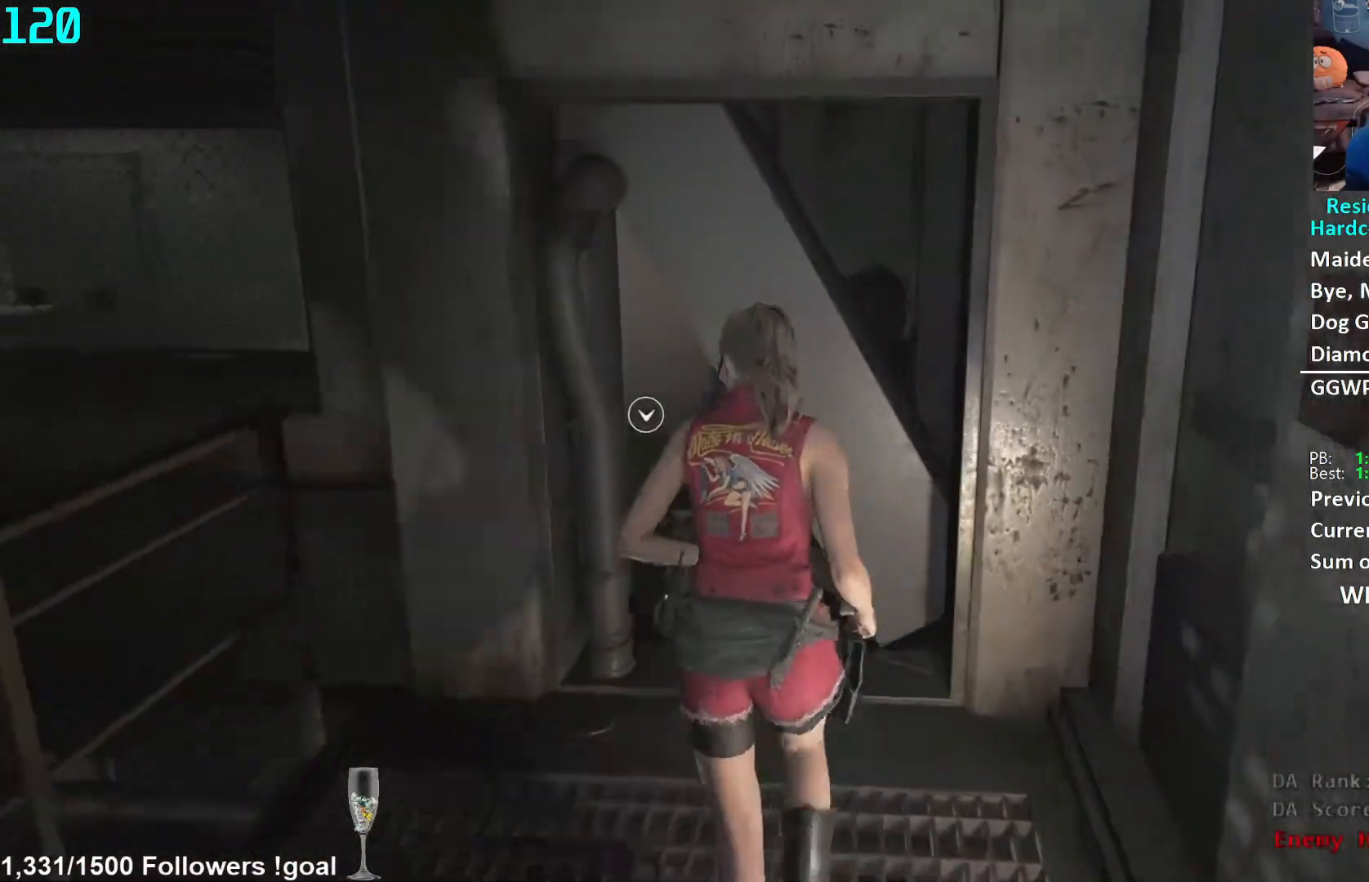
{"buttons": [], "left_stick": "up", "right_stick": "center", "events": [[50, "A", "up"], [117, "A", "down"], [183, "A", "up"], [250, "A", "down"], [300, "A", "up"], [367, "A", "down"], [433, "A", "up"]]}
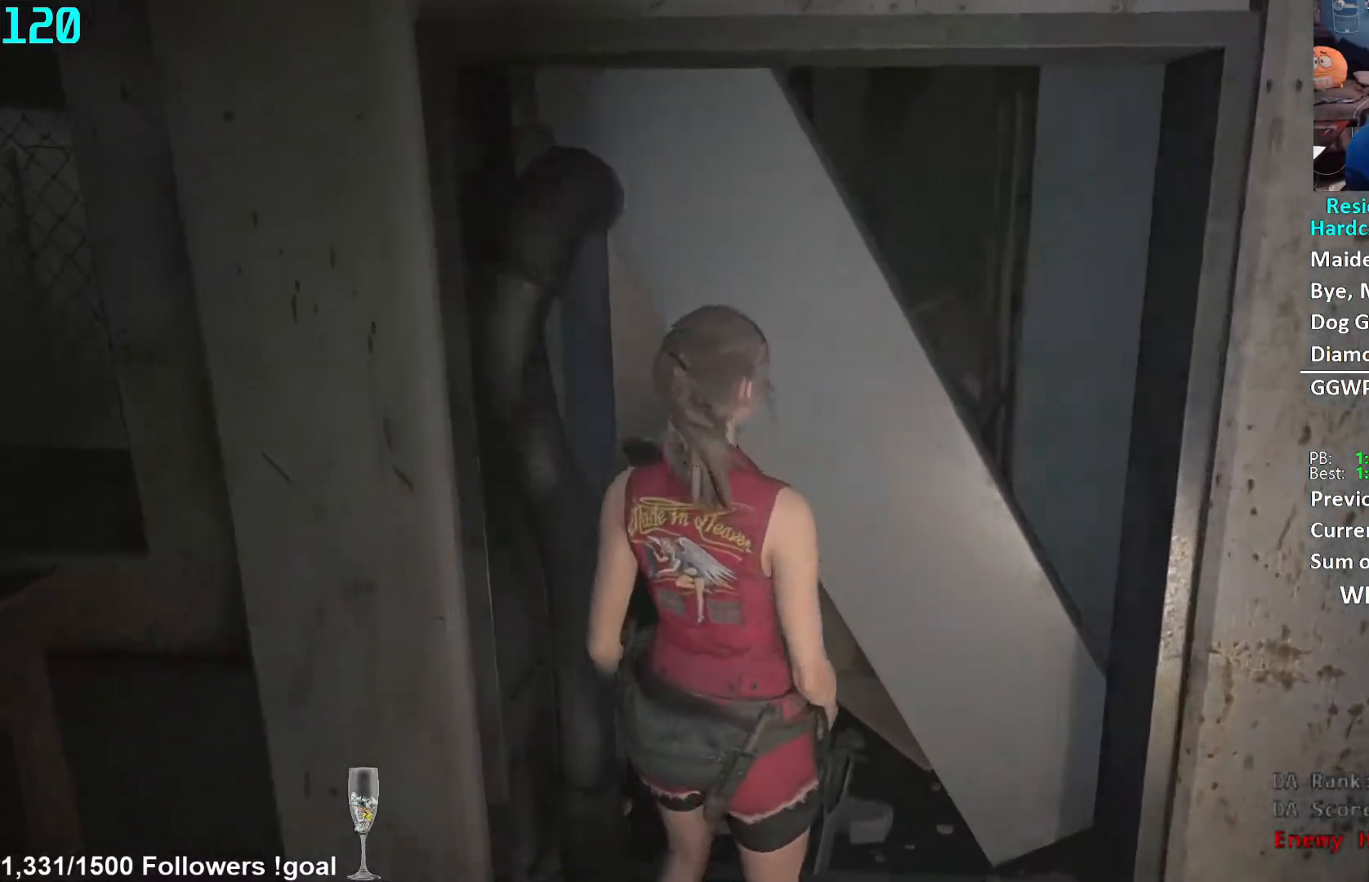
{"buttons": [], "left_stick": "center", "right_stick": "center", "events": [[500, "left_stick", "center"]]}
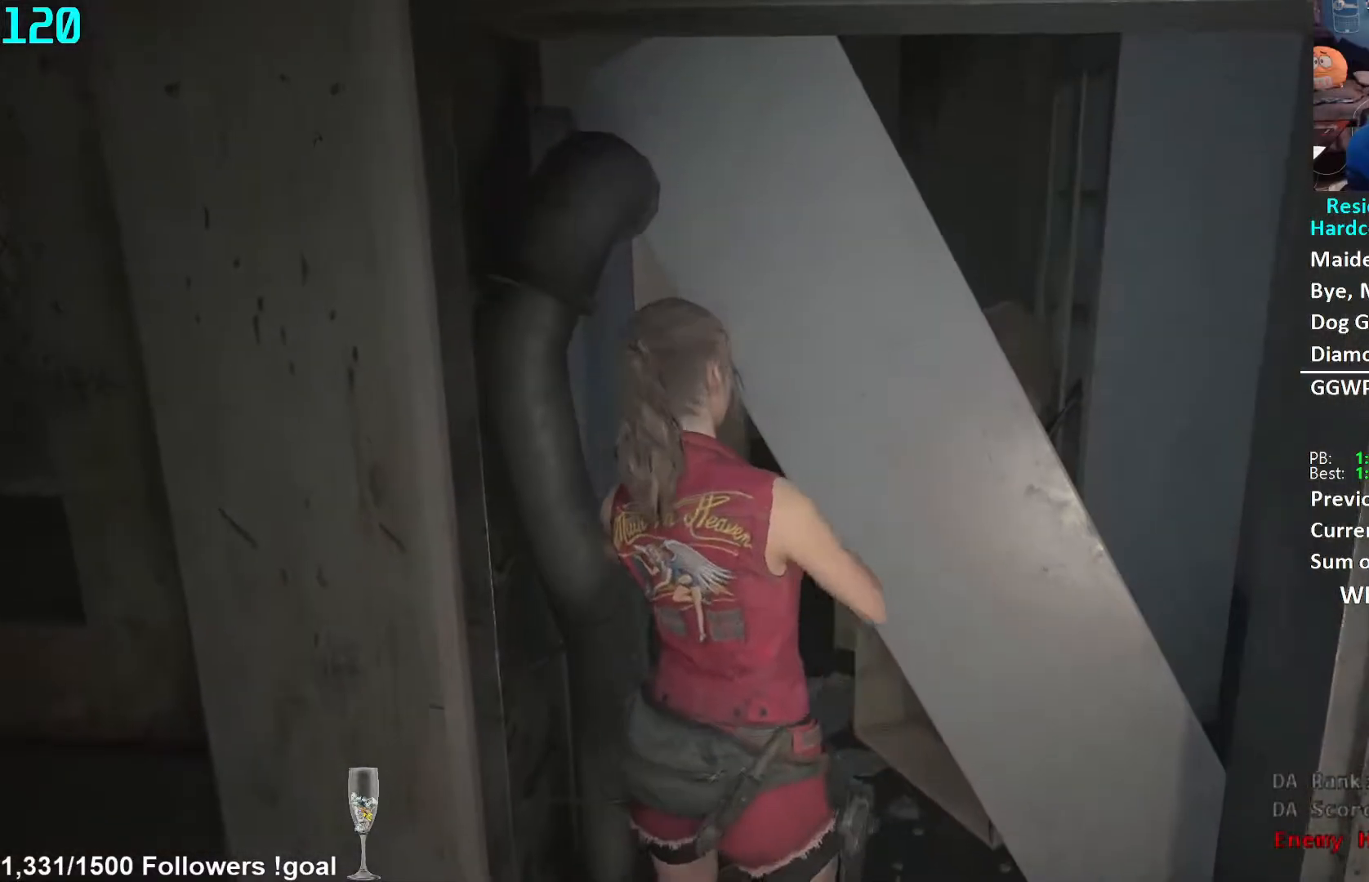
{"buttons": [], "left_stick": "center", "right_stick": "center", "events": []}
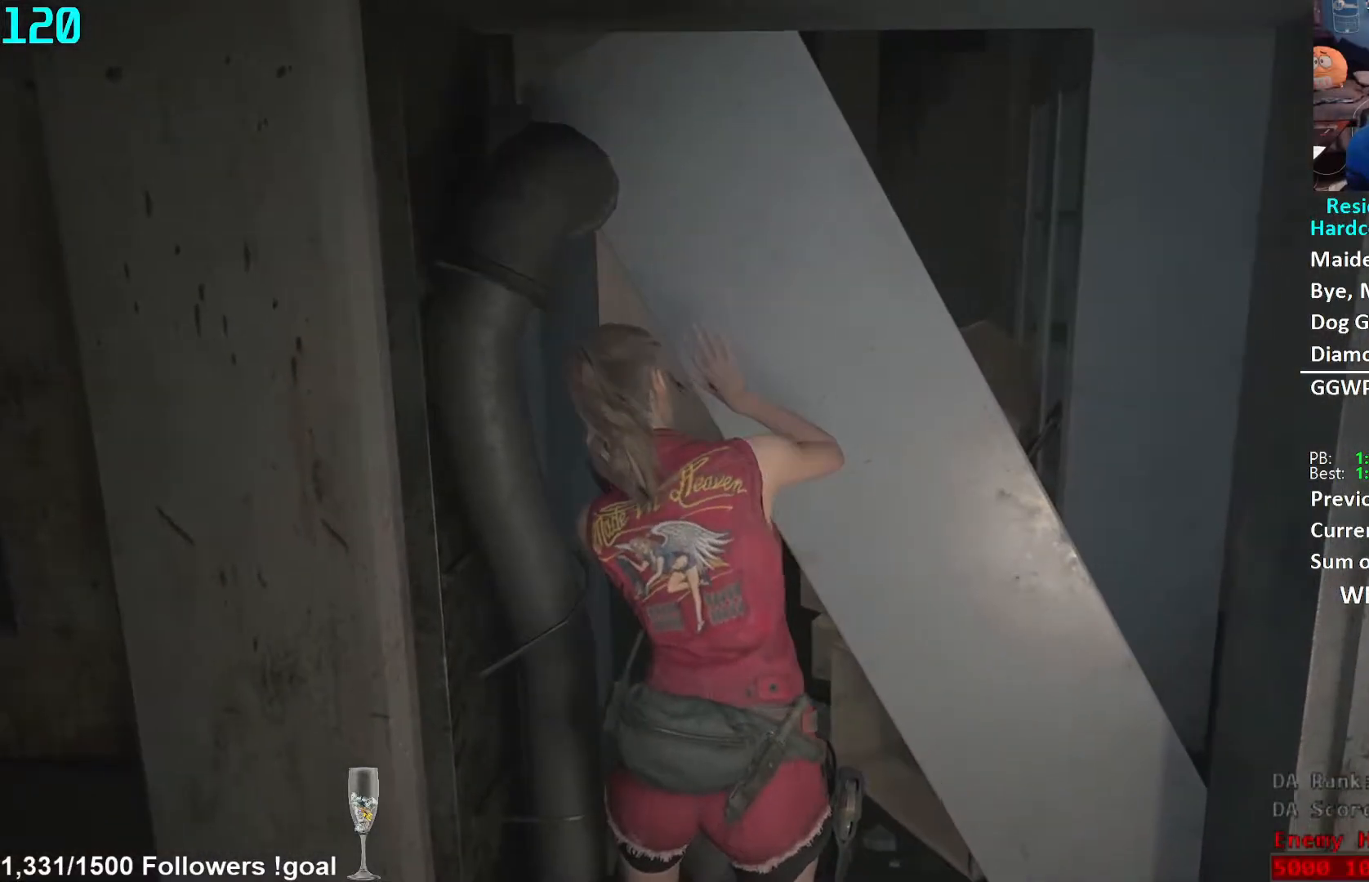
{"buttons": [], "left_stick": "center", "right_stick": "center", "events": [[267, "X", "down"], [317, "X", "up"]]}
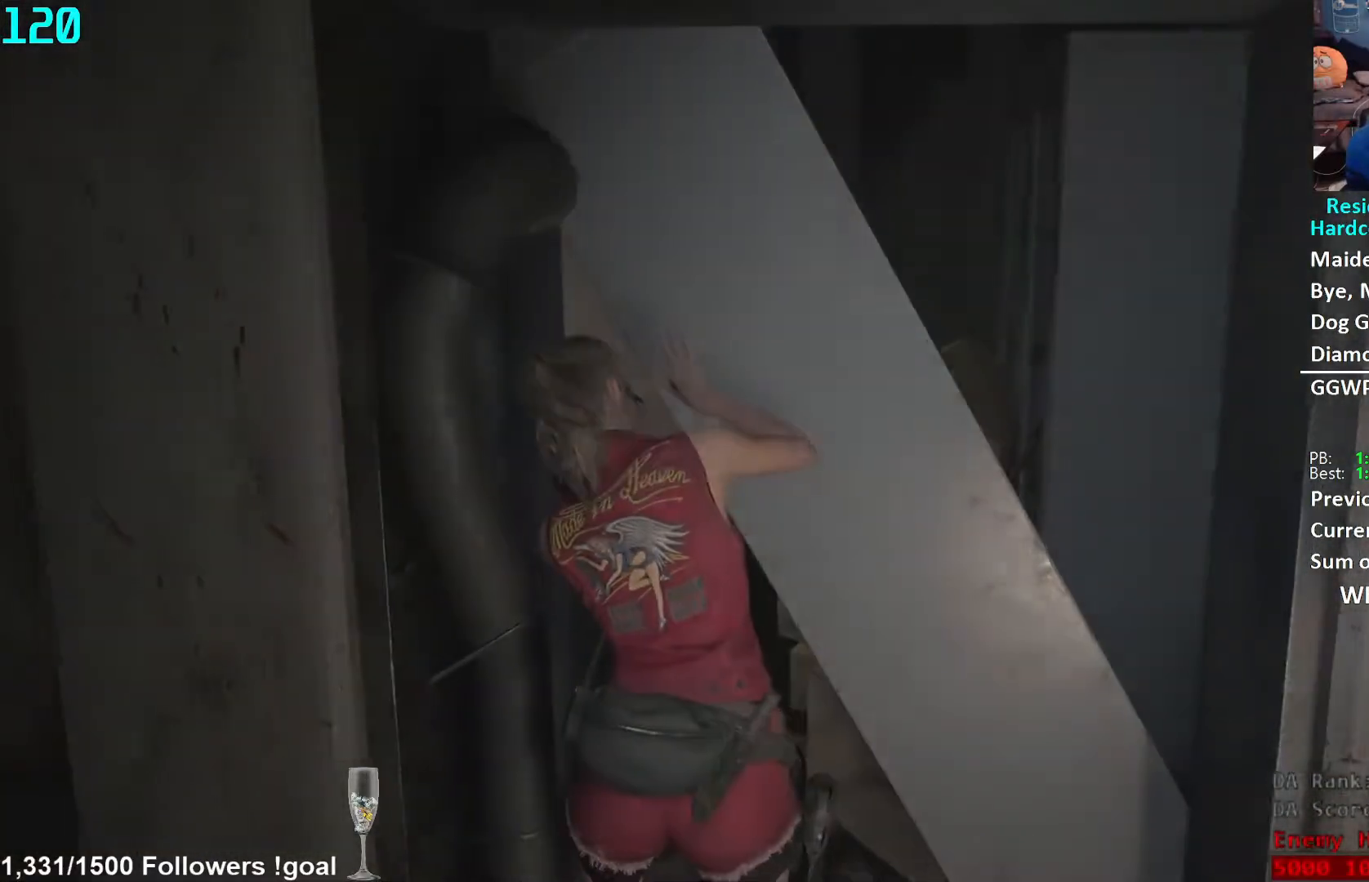
{"buttons": ["L3"], "left_stick": "up", "right_stick": "center", "events": [[17, "left_stick", "up"], [300, "L3", "down"], [400, "L3", "up"], [450, "L3", "down"]]}
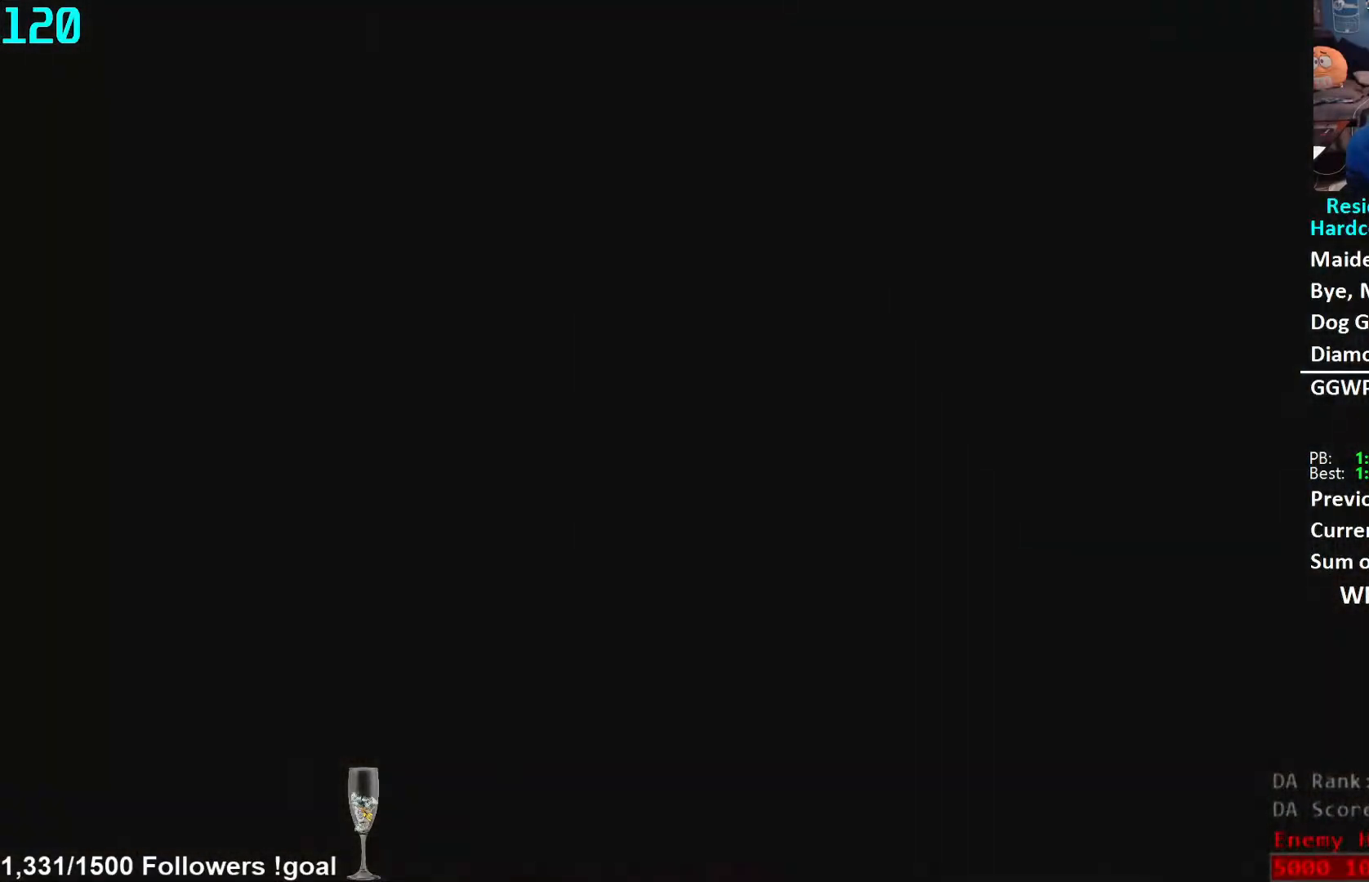
{"buttons": [], "left_stick": "up", "right_stick": "down-left", "events": [[50, "L3", "up"], [100, "L3", "down"], [183, "L3", "up"], [250, "L3", "down"], [383, "right_stick", "down-left"], [467, "L3", "up"]]}
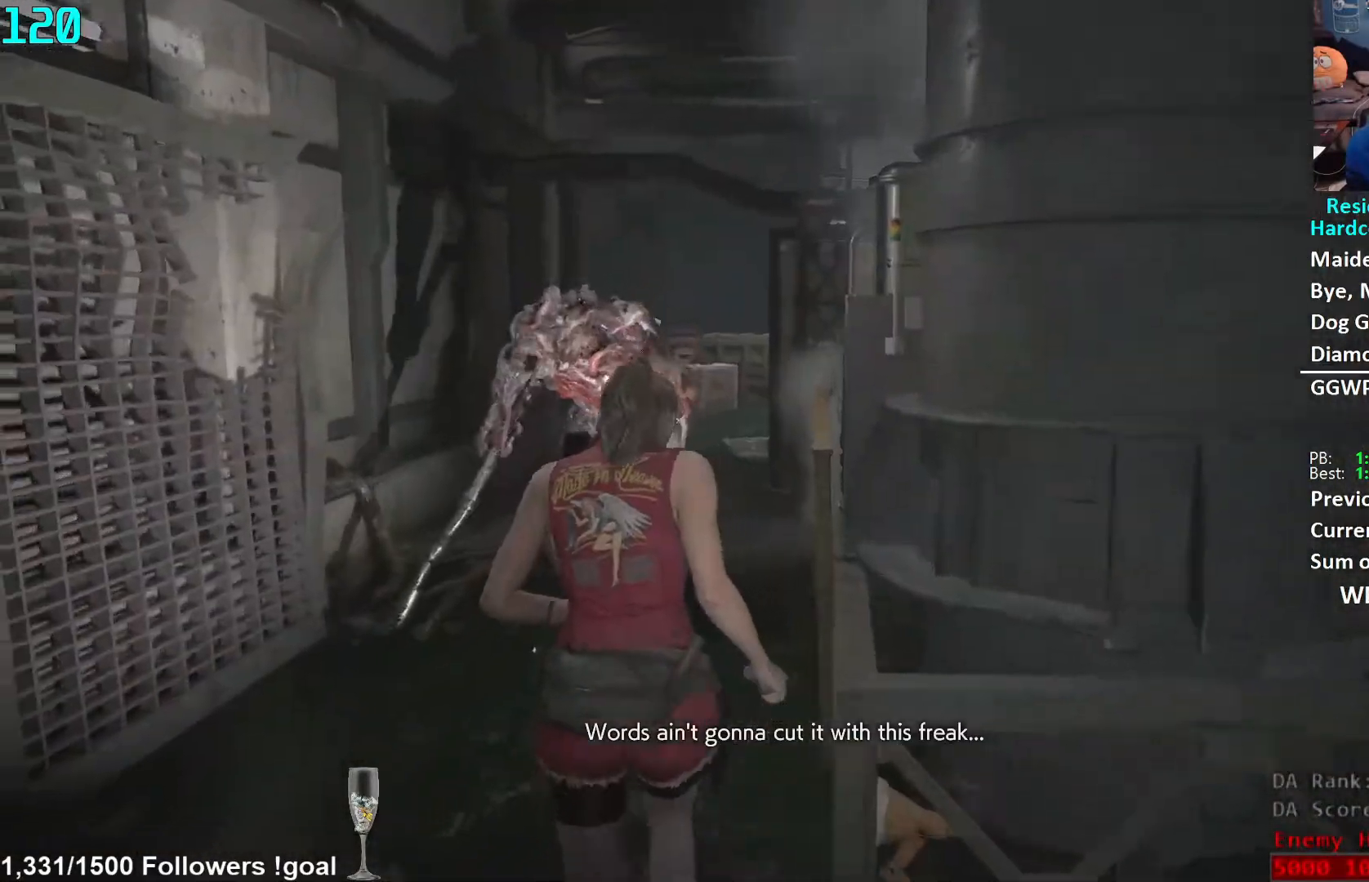
{"buttons": [], "left_stick": "up", "right_stick": "down-left", "events": [[133, "right_stick", "center"], [333, "right_stick", "down-left"]]}
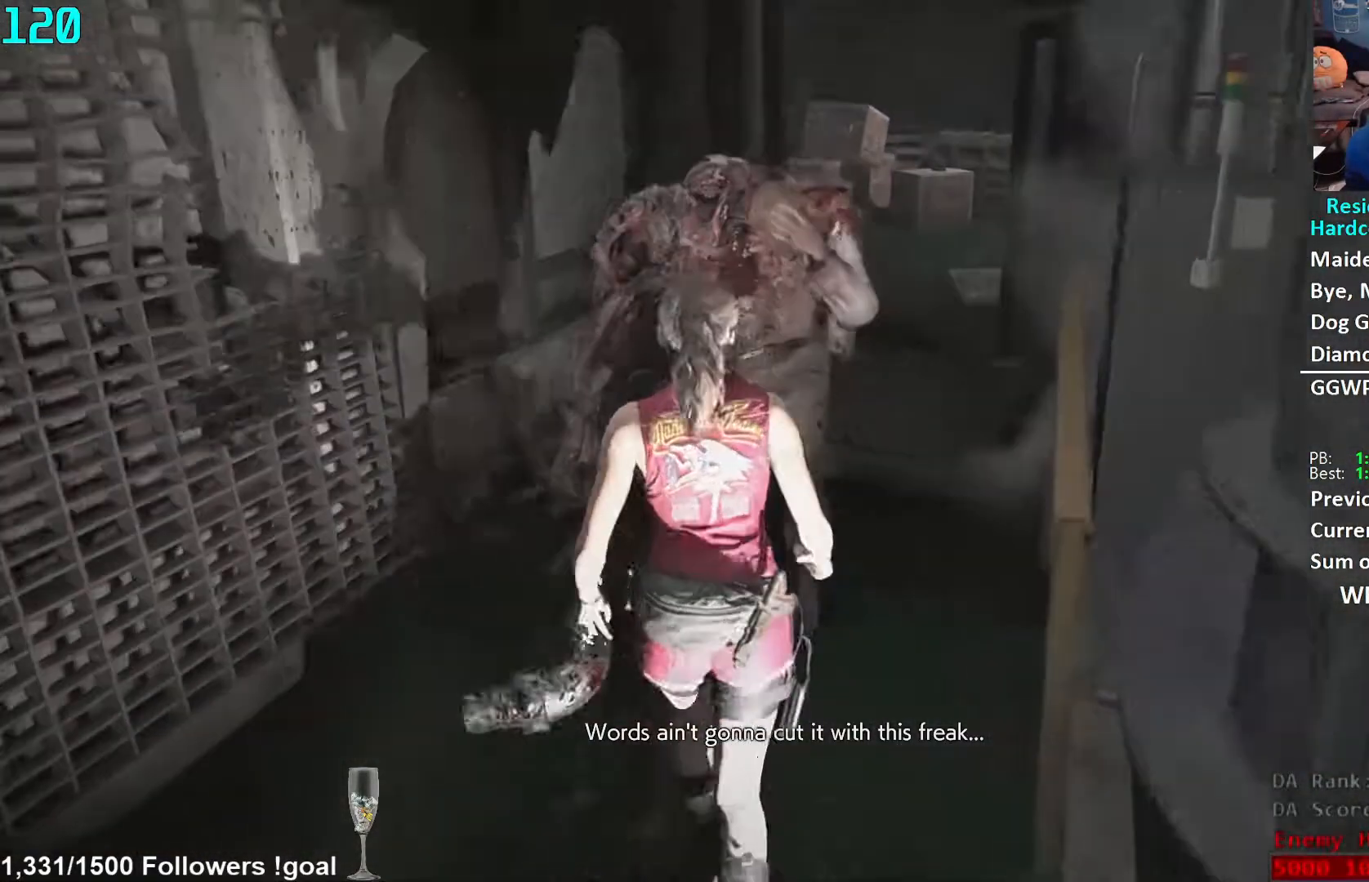
{"buttons": ["L1", "R2"], "left_stick": "up-right", "right_stick": "down-left", "events": [[100, "L1", "down"], [350, "R2", "down"], [483, "left_stick", "up-right"]]}
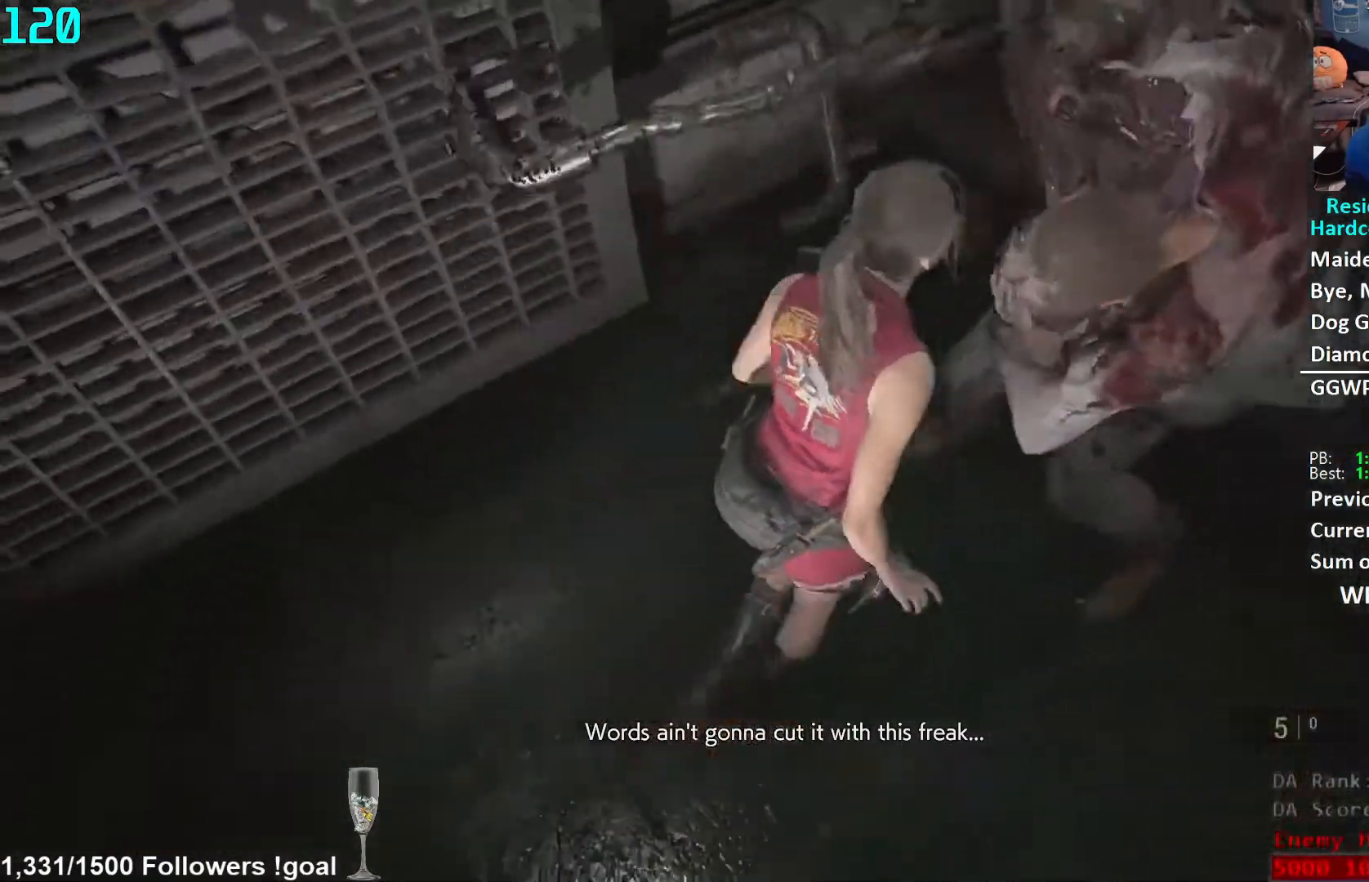
{"buttons": ["L1", "R2"], "left_stick": "center", "right_stick": "down", "events": [[17, "right_stick", "center"], [67, "right_stick", "down-left"], [283, "right_stick", "center"], [400, "right_stick", "down"], [467, "left_stick", "center"]]}
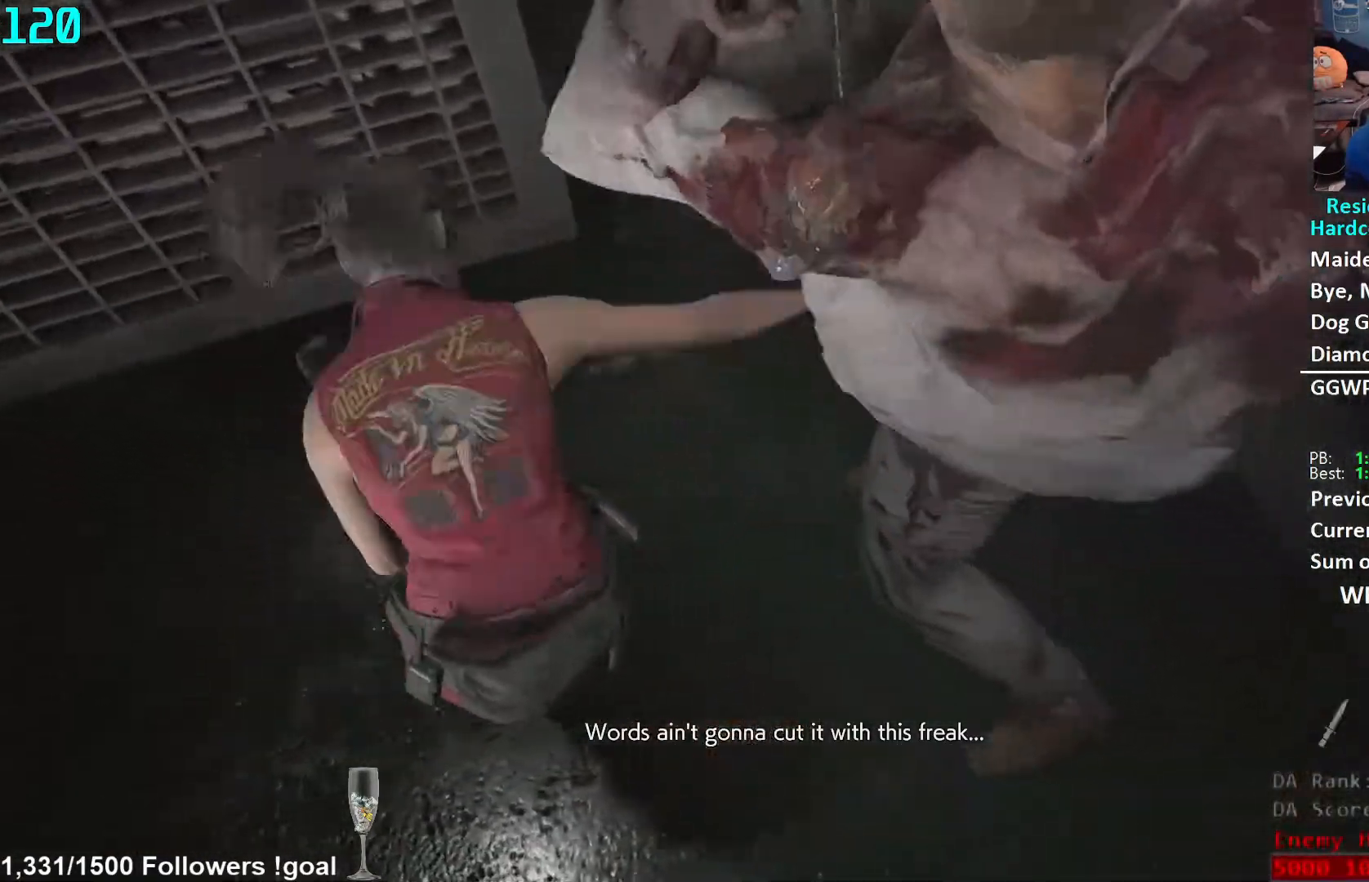
{"buttons": ["L1", "R2"], "left_stick": "right", "right_stick": "down", "events": [[83, "right_stick", "center"], [200, "left_stick", "right"], [283, "right_stick", "down"], [383, "right_stick", "center"], [483, "right_stick", "down"]]}
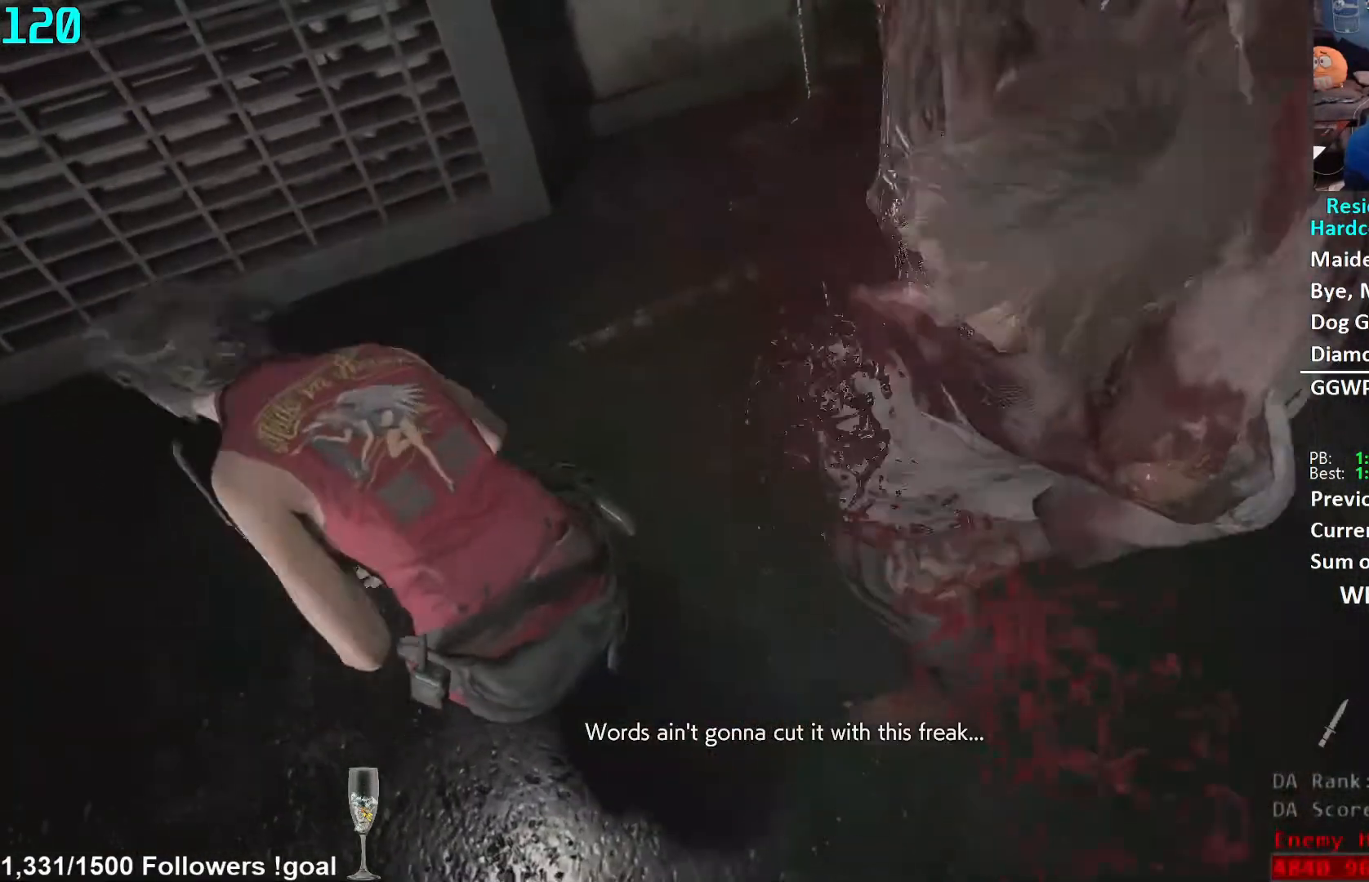
{"buttons": ["L1", "R2"], "left_stick": "center", "right_stick": "up-left", "events": [[183, "right_stick", "center"], [300, "left_stick", "center"], [433, "right_stick", "up-left"]]}
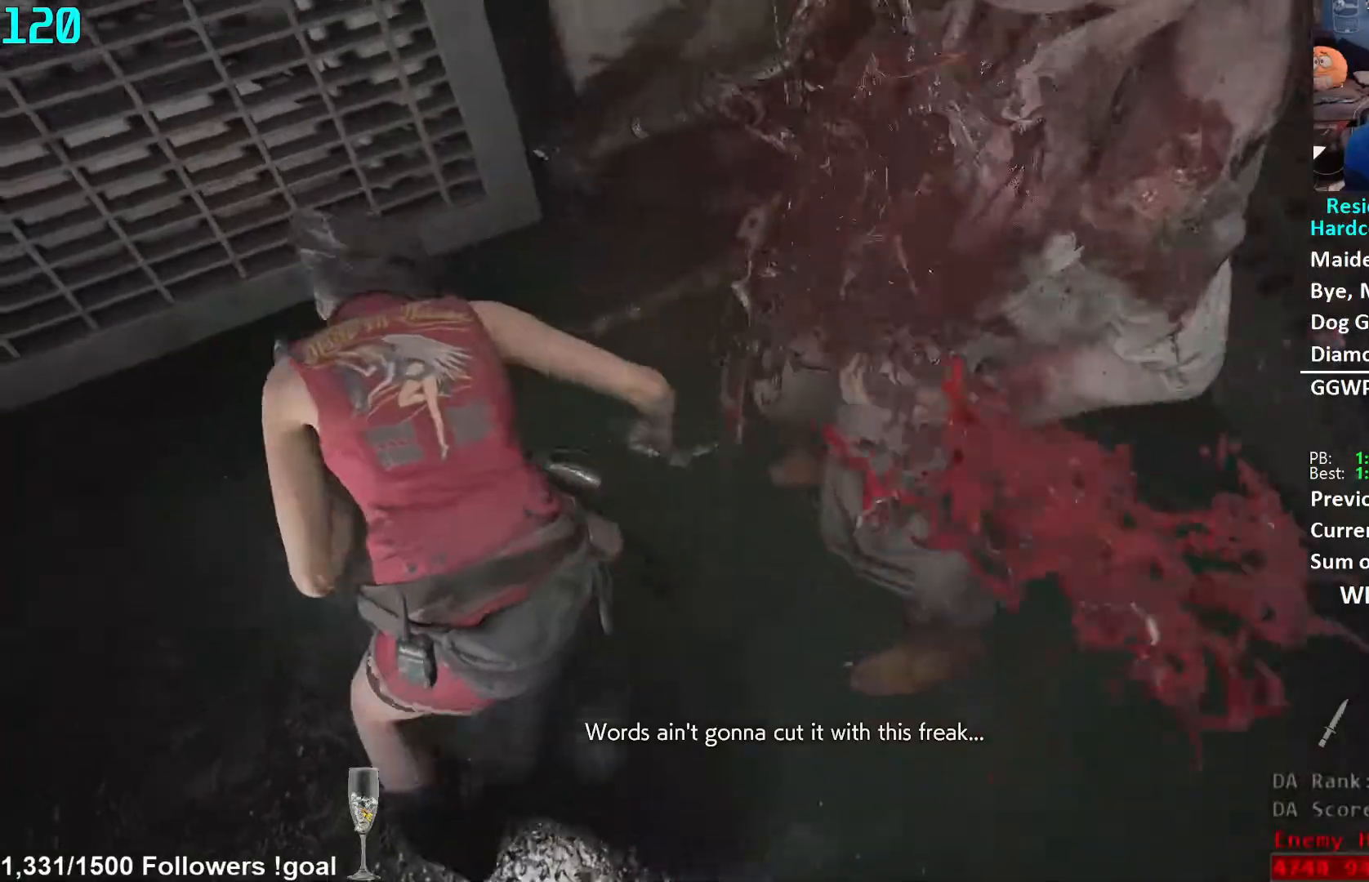
{"buttons": ["L1", "R2"], "left_stick": "center", "right_stick": "center", "events": [[33, "left_stick", "up-right"], [83, "right_stick", "center"], [250, "left_stick", "center"]]}
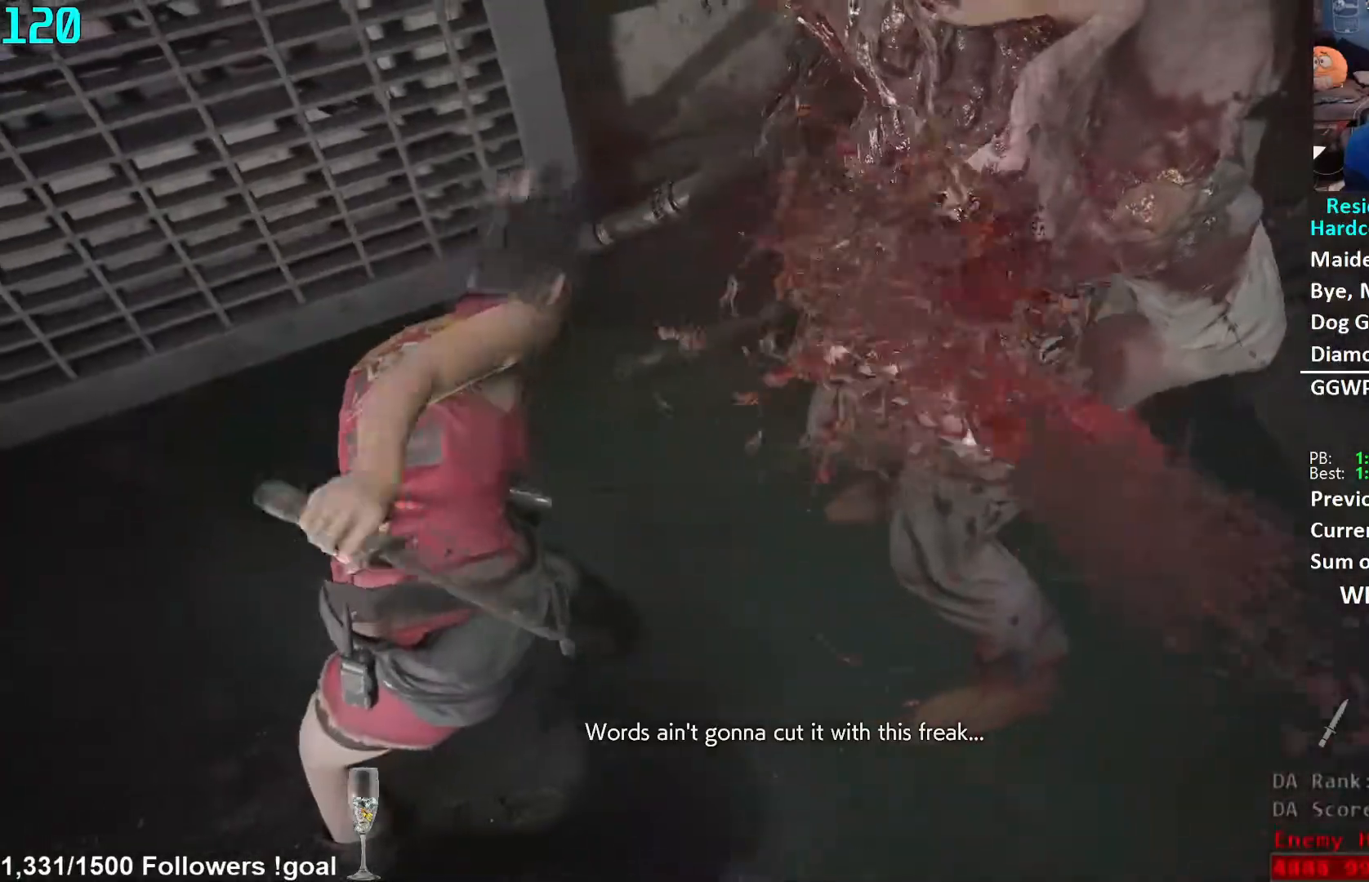
{"buttons": ["L1", "R2"], "left_stick": "up-right", "right_stick": "down", "events": [[17, "left_stick", "up-right"], [250, "left_stick", "center"], [317, "right_stick", "down"], [400, "left_stick", "up-right"]]}
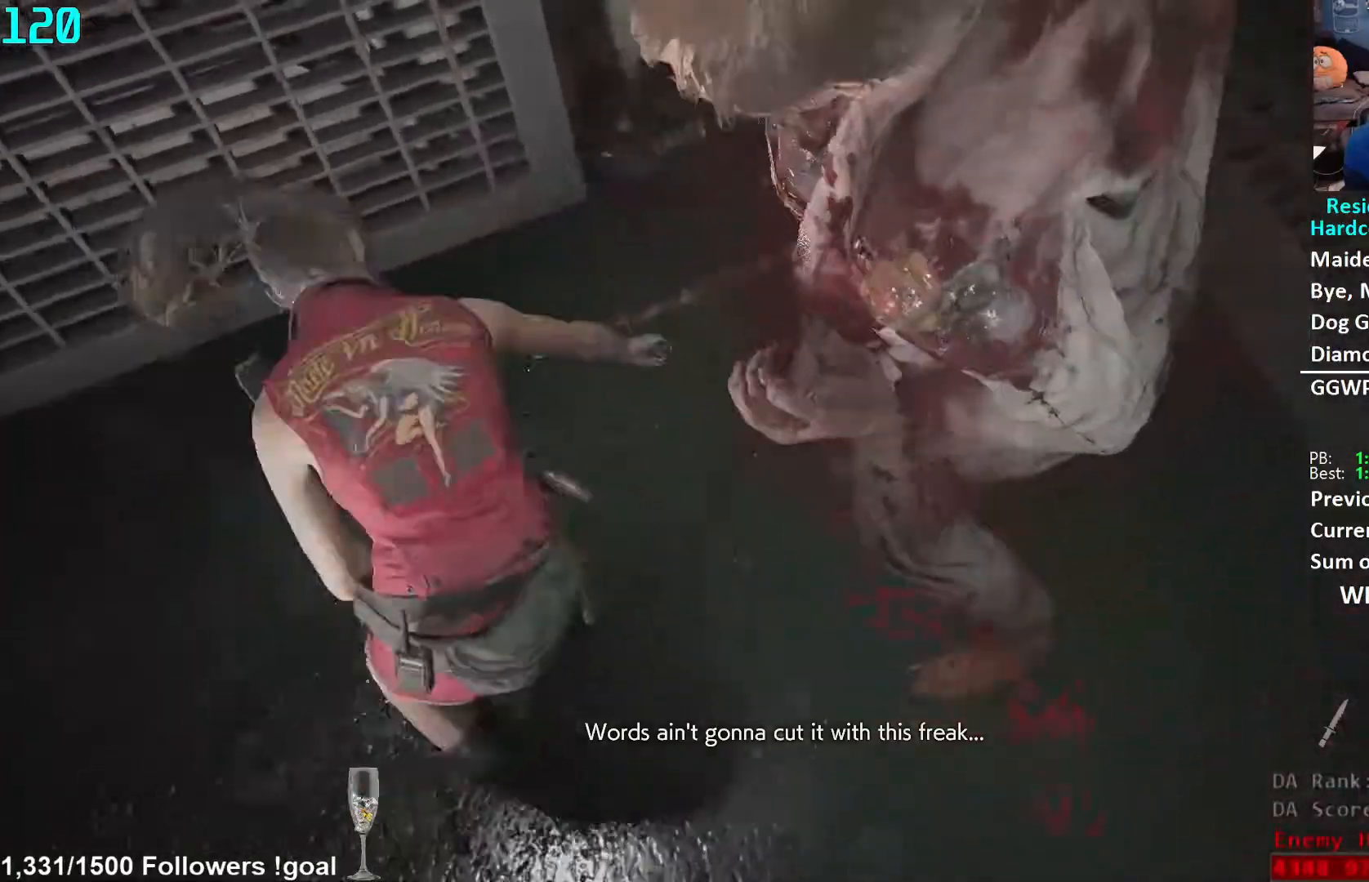
{"buttons": ["L1", "R2"], "left_stick": "right", "right_stick": "down", "events": [[17, "right_stick", "center"], [117, "left_stick", "center"], [300, "left_stick", "right"], [433, "right_stick", "down"]]}
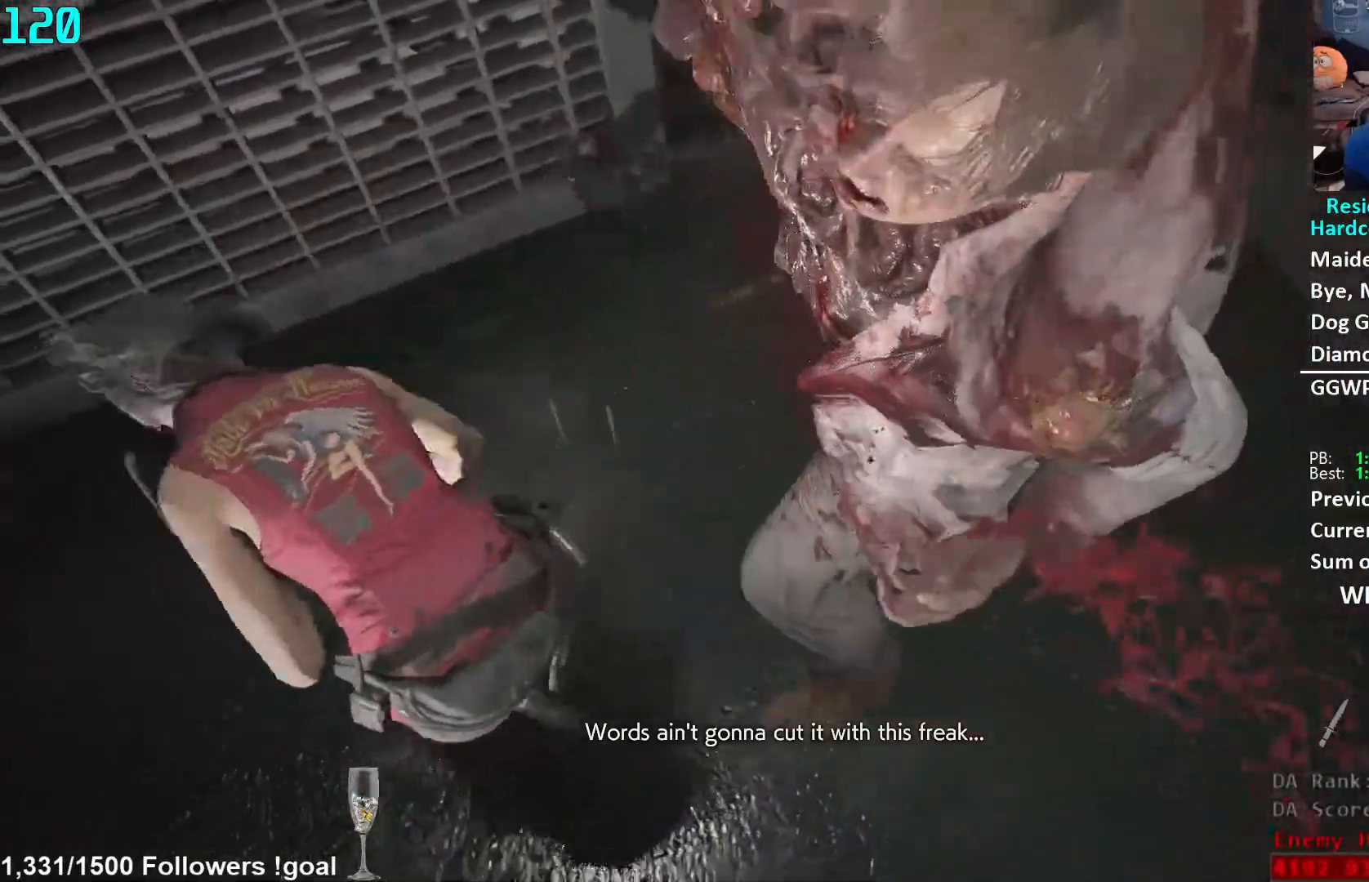
{"buttons": ["L1", "R2"], "left_stick": "up-right", "right_stick": "left", "events": [[117, "right_stick", "center"], [283, "left_stick", "center"], [450, "left_stick", "up-right"], [483, "right_stick", "left"]]}
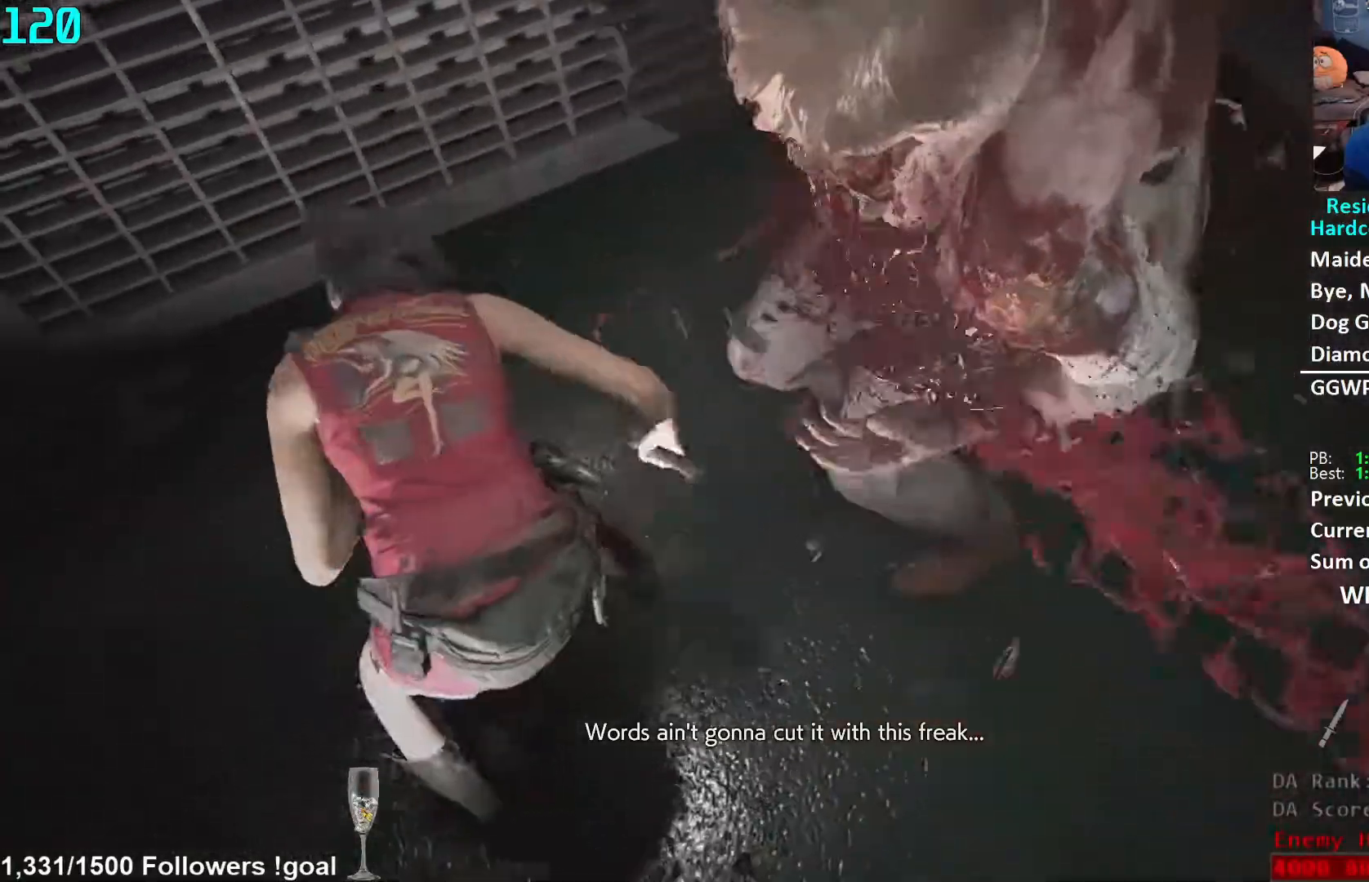
{"buttons": ["L1", "R2"], "left_stick": "up", "right_stick": "center", "events": [[167, "left_stick", "center"], [183, "right_stick", "center"], [333, "left_stick", "up"]]}
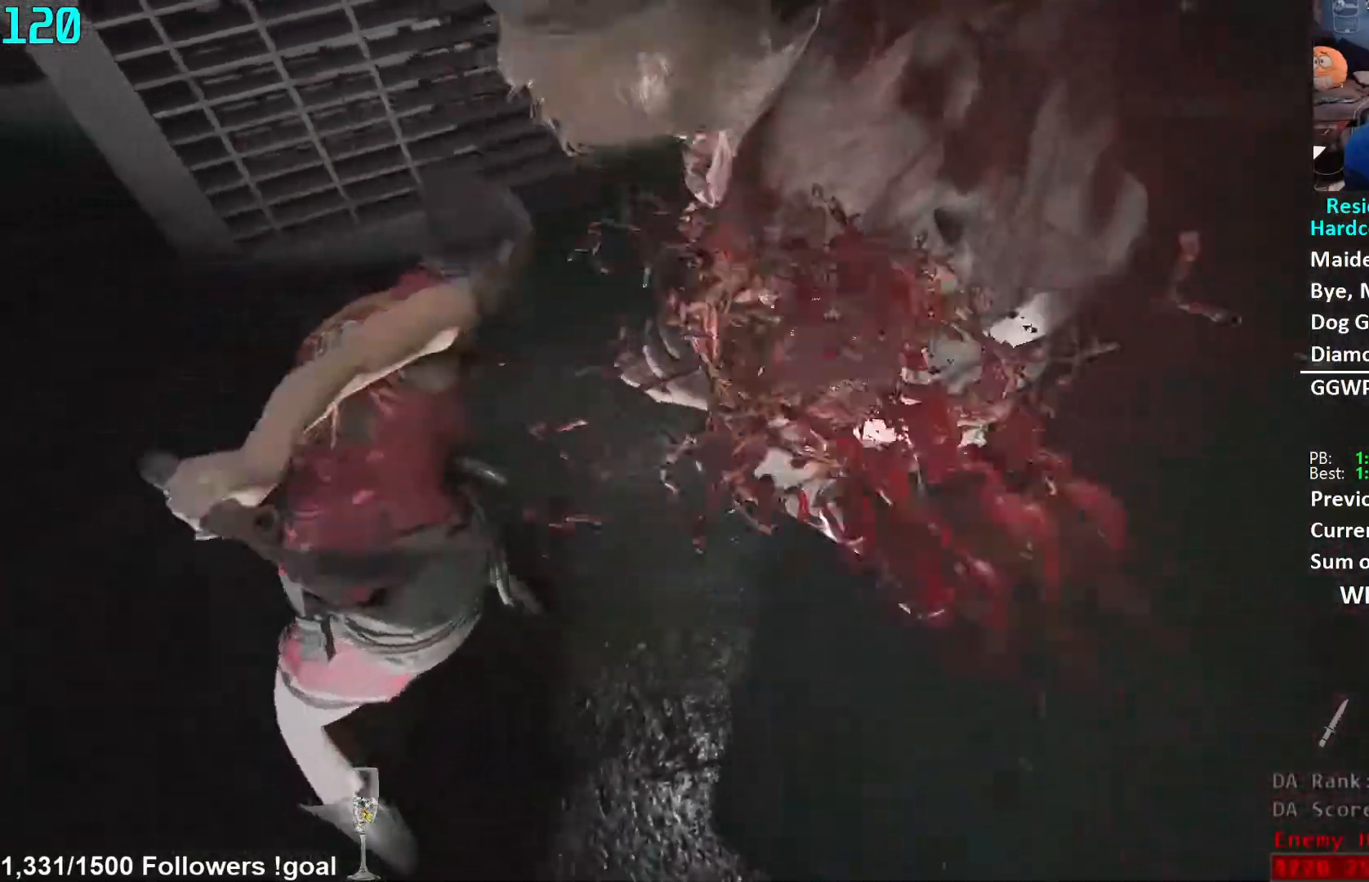
{"buttons": ["L1", "R2"], "left_stick": "right", "right_stick": "center", "events": [[67, "left_stick", "center"], [183, "left_stick", "right"], [233, "right_stick", "down"], [433, "right_stick", "center"]]}
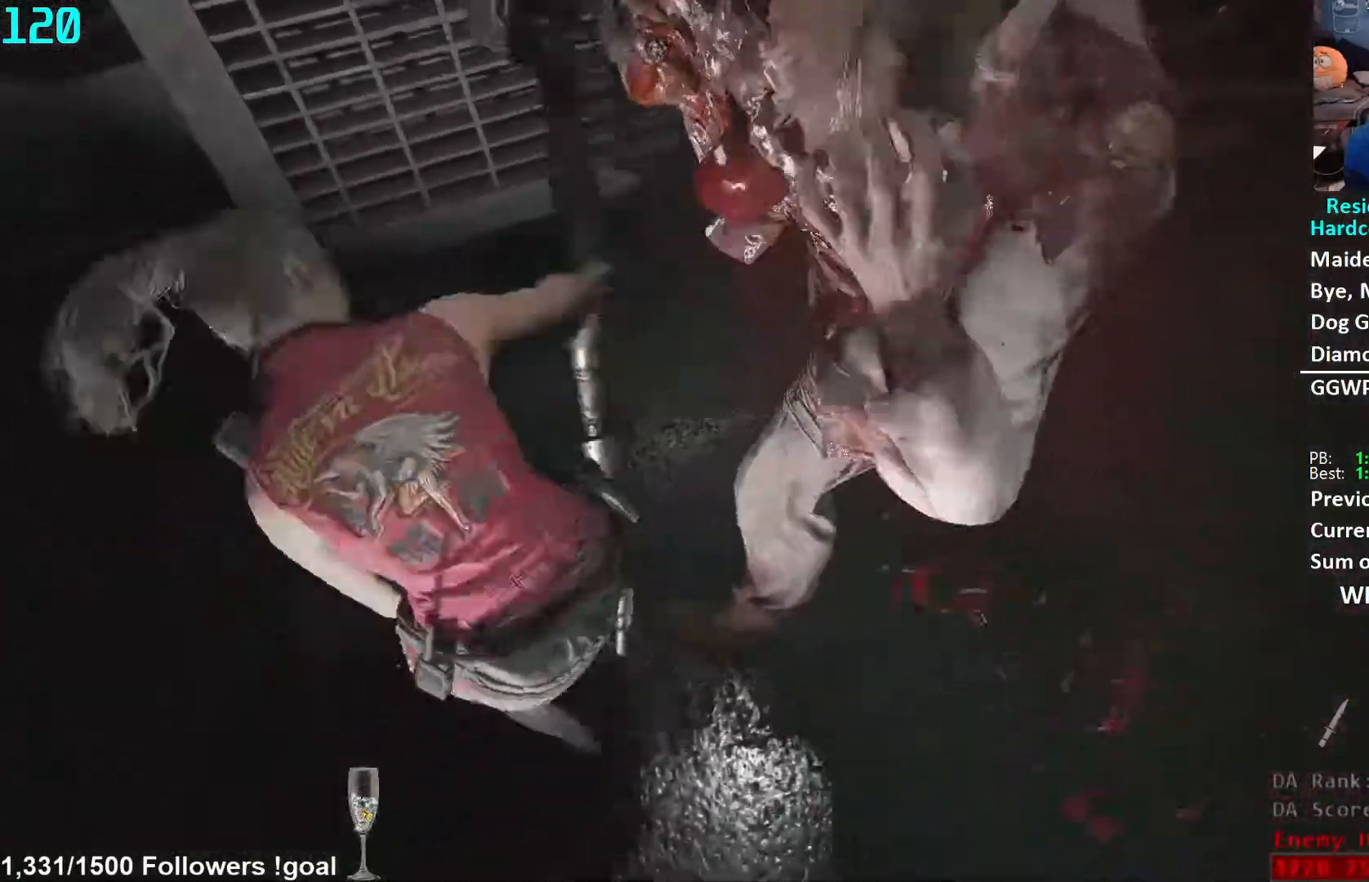
{"buttons": ["L1", "R2"], "left_stick": "up-right", "right_stick": "down-left", "events": [[267, "right_stick", "down-left"], [383, "left_stick", "up-right"]]}
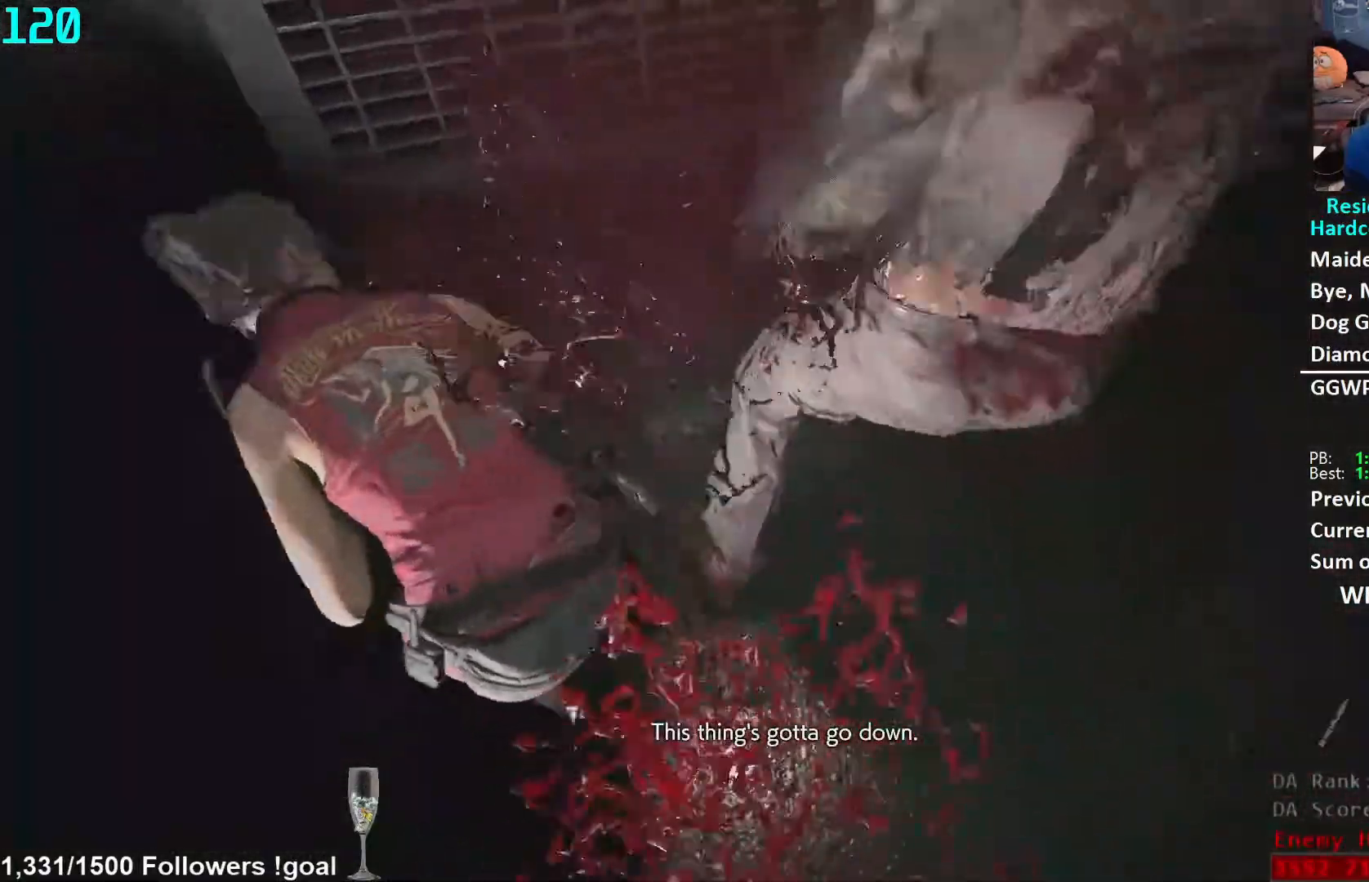
{"buttons": ["L1", "R2"], "left_stick": "up-right", "right_stick": "up", "events": [[217, "right_stick", "center"], [433, "right_stick", "up"]]}
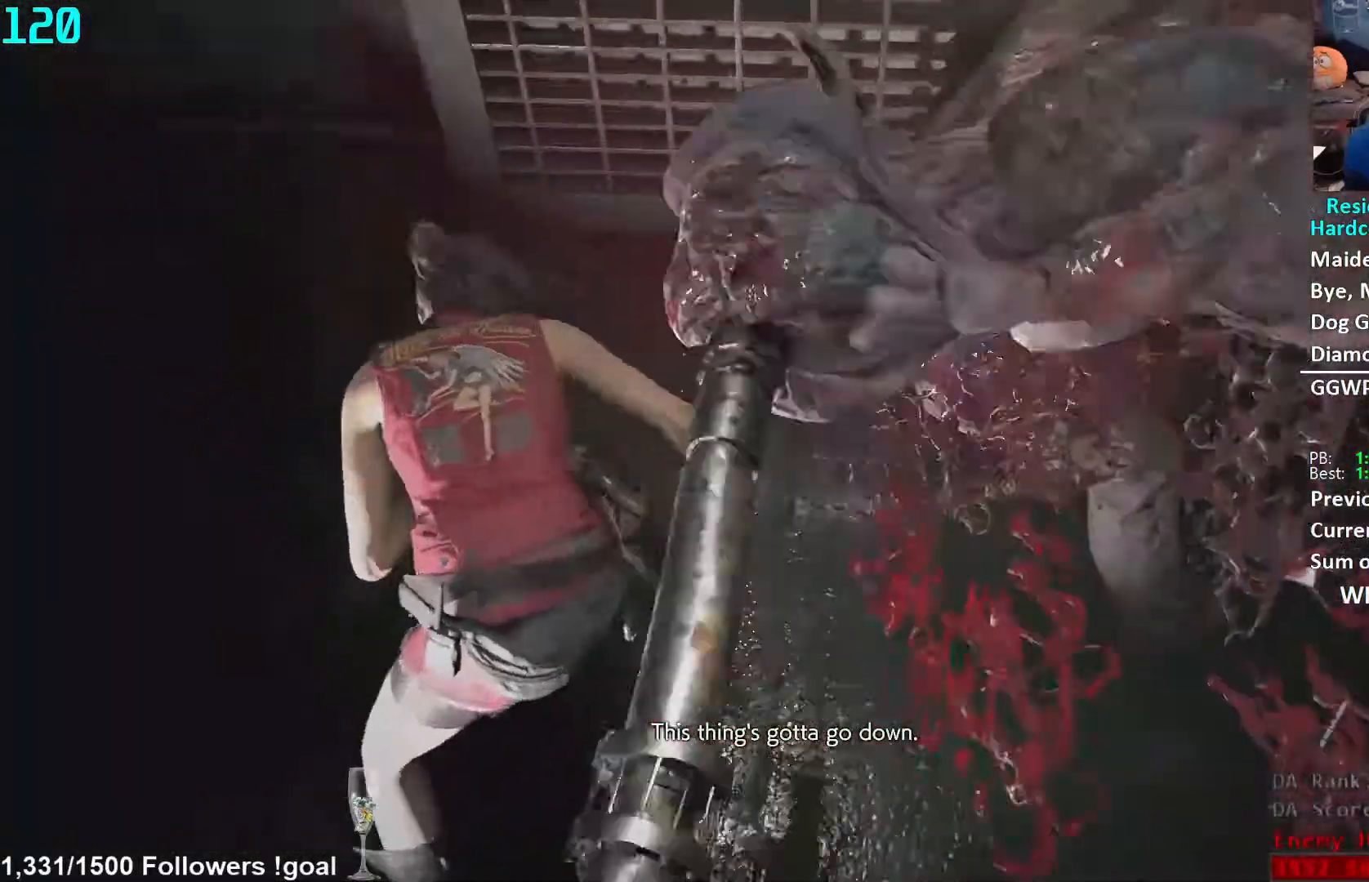
{"buttons": ["L1", "R2"], "left_stick": "center", "right_stick": "center", "events": [[267, "right_stick", "center"], [417, "left_stick", "center"]]}
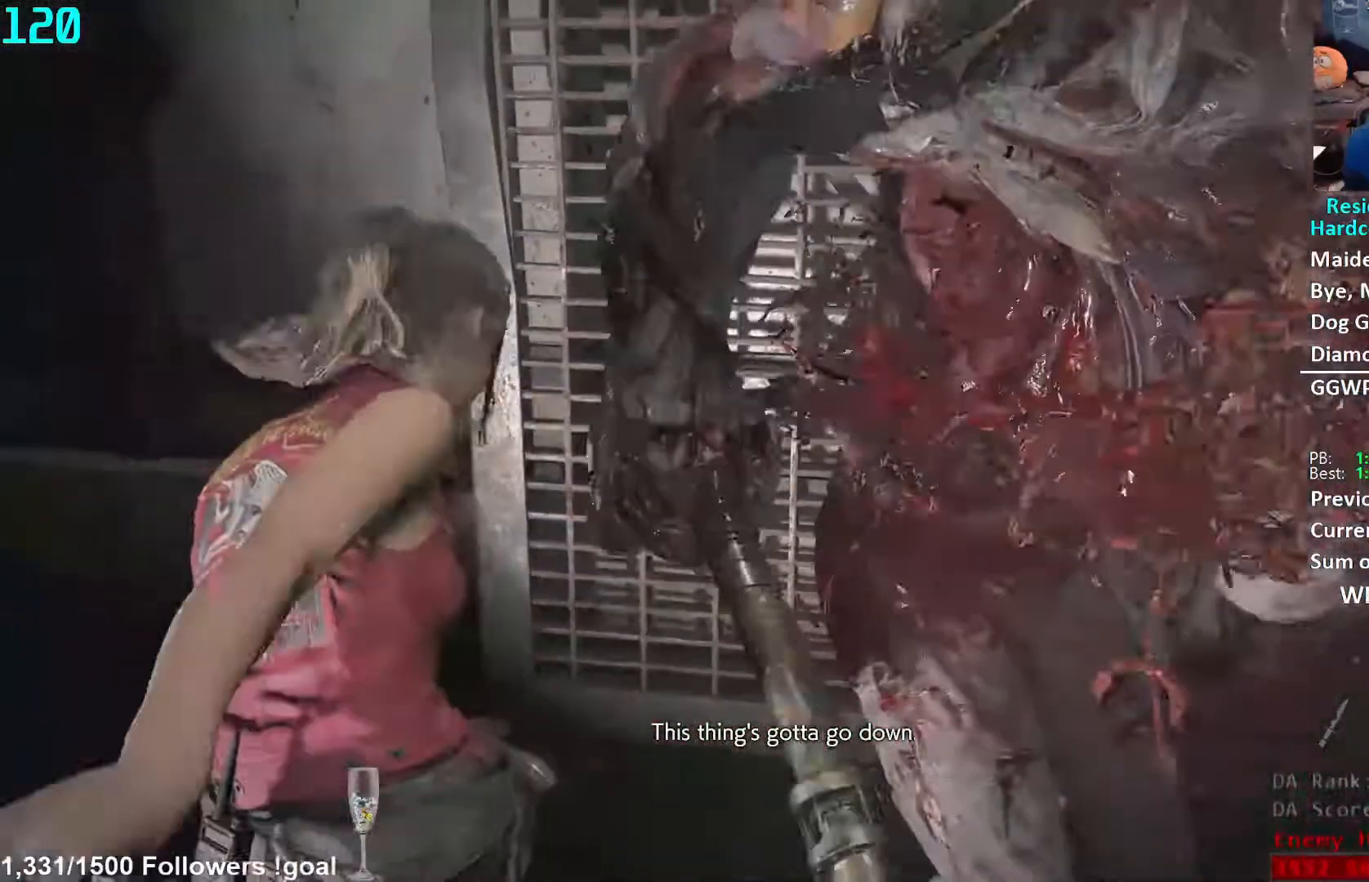
{"buttons": ["L1", "R2"], "left_stick": "right", "right_stick": "center", "events": [[83, "left_stick", "right"], [150, "right_stick", "down"], [450, "right_stick", "center"]]}
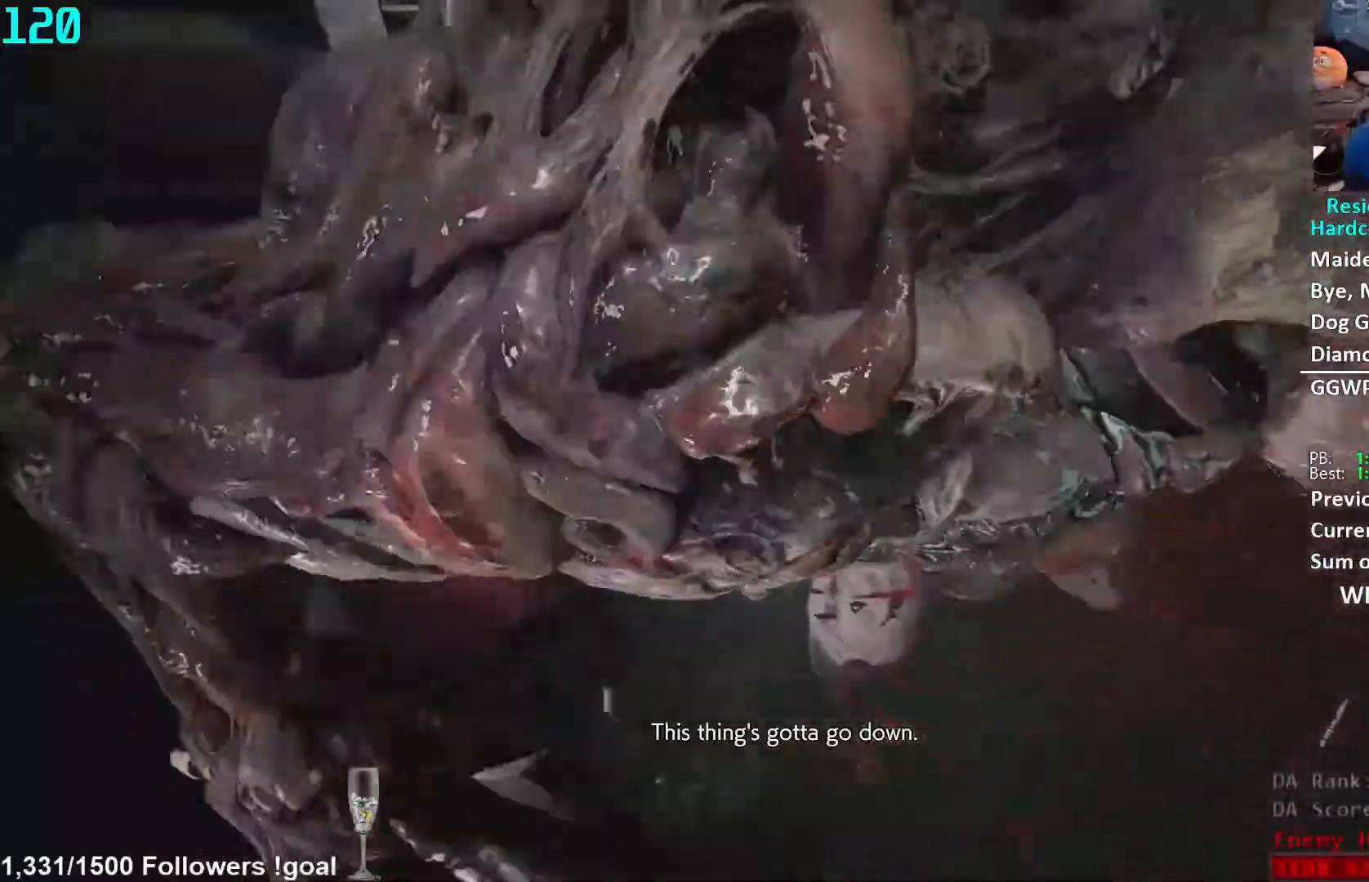
{"buttons": ["L1", "R2"], "left_stick": "center", "right_stick": "down", "events": [[417, "left_stick", "center"], [483, "right_stick", "down"]]}
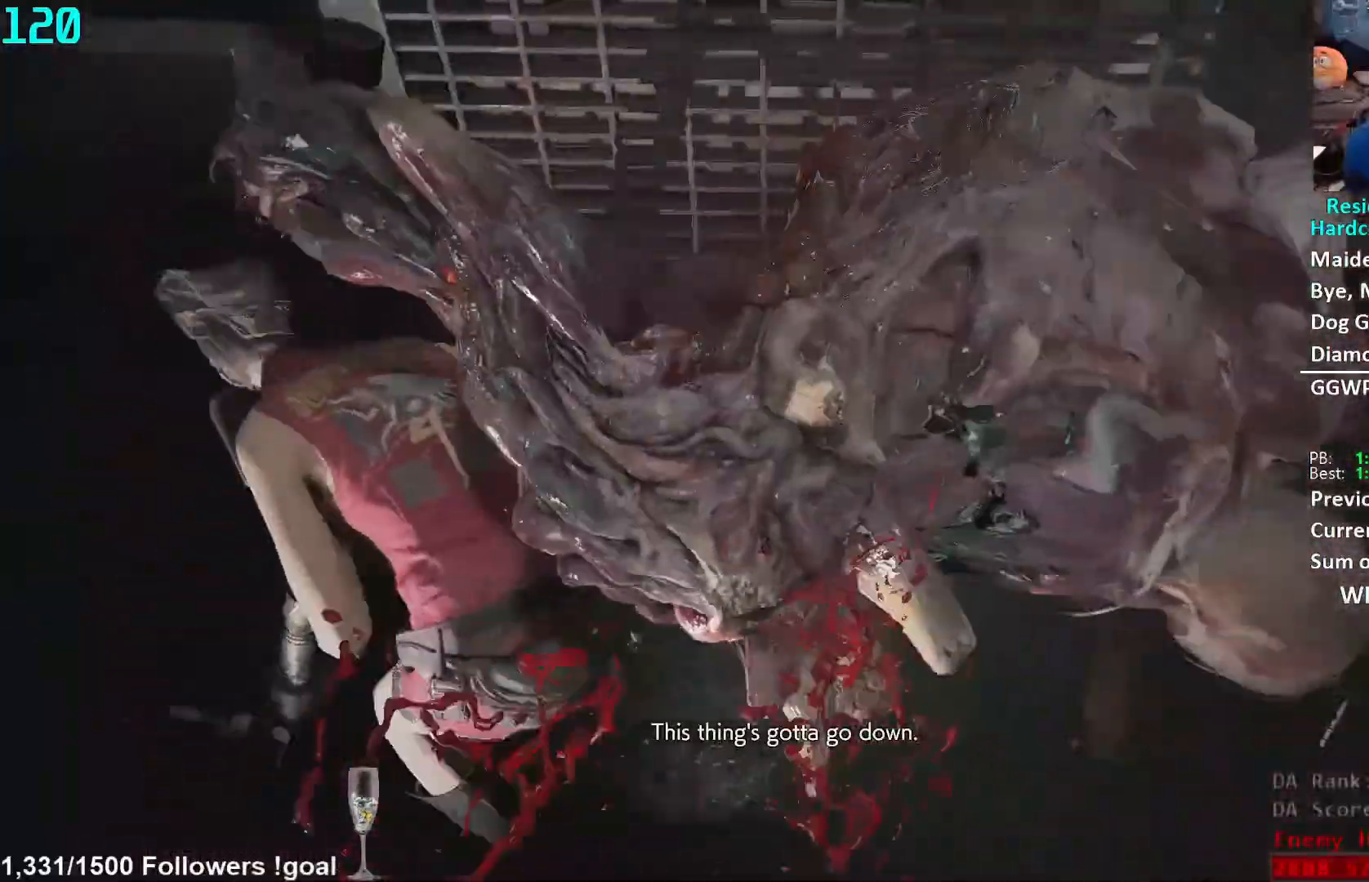
{"buttons": ["L1", "R2"], "left_stick": "right", "right_stick": "up-right", "events": [[33, "left_stick", "up-right"], [150, "right_stick", "center"], [250, "left_stick", "right"], [500, "right_stick", "up-right"]]}
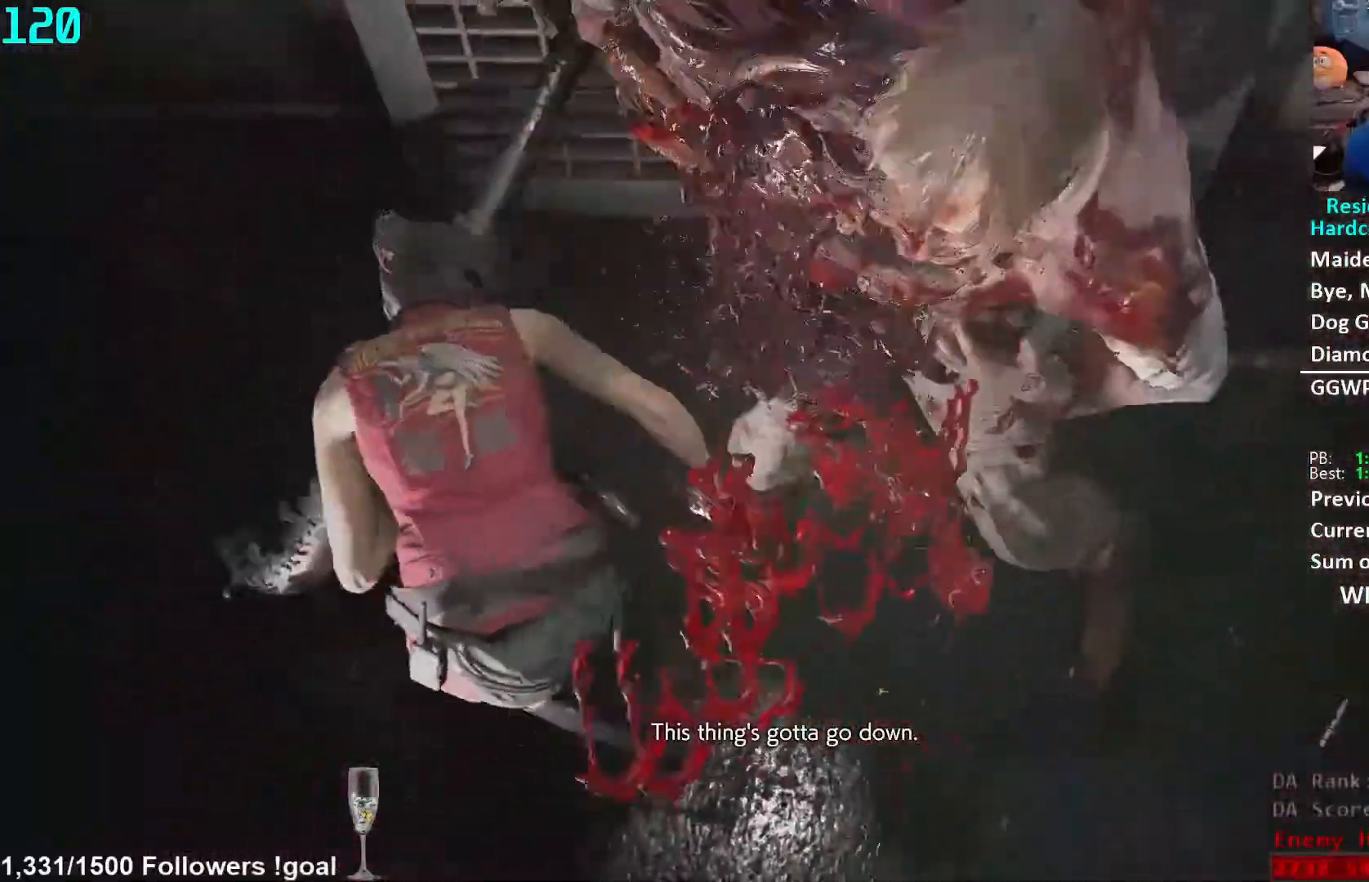
{"buttons": ["L1", "R2"], "left_stick": "right", "right_stick": "center", "events": [[133, "right_stick", "center"], [233, "left_stick", "up-right"], [483, "left_stick", "right"]]}